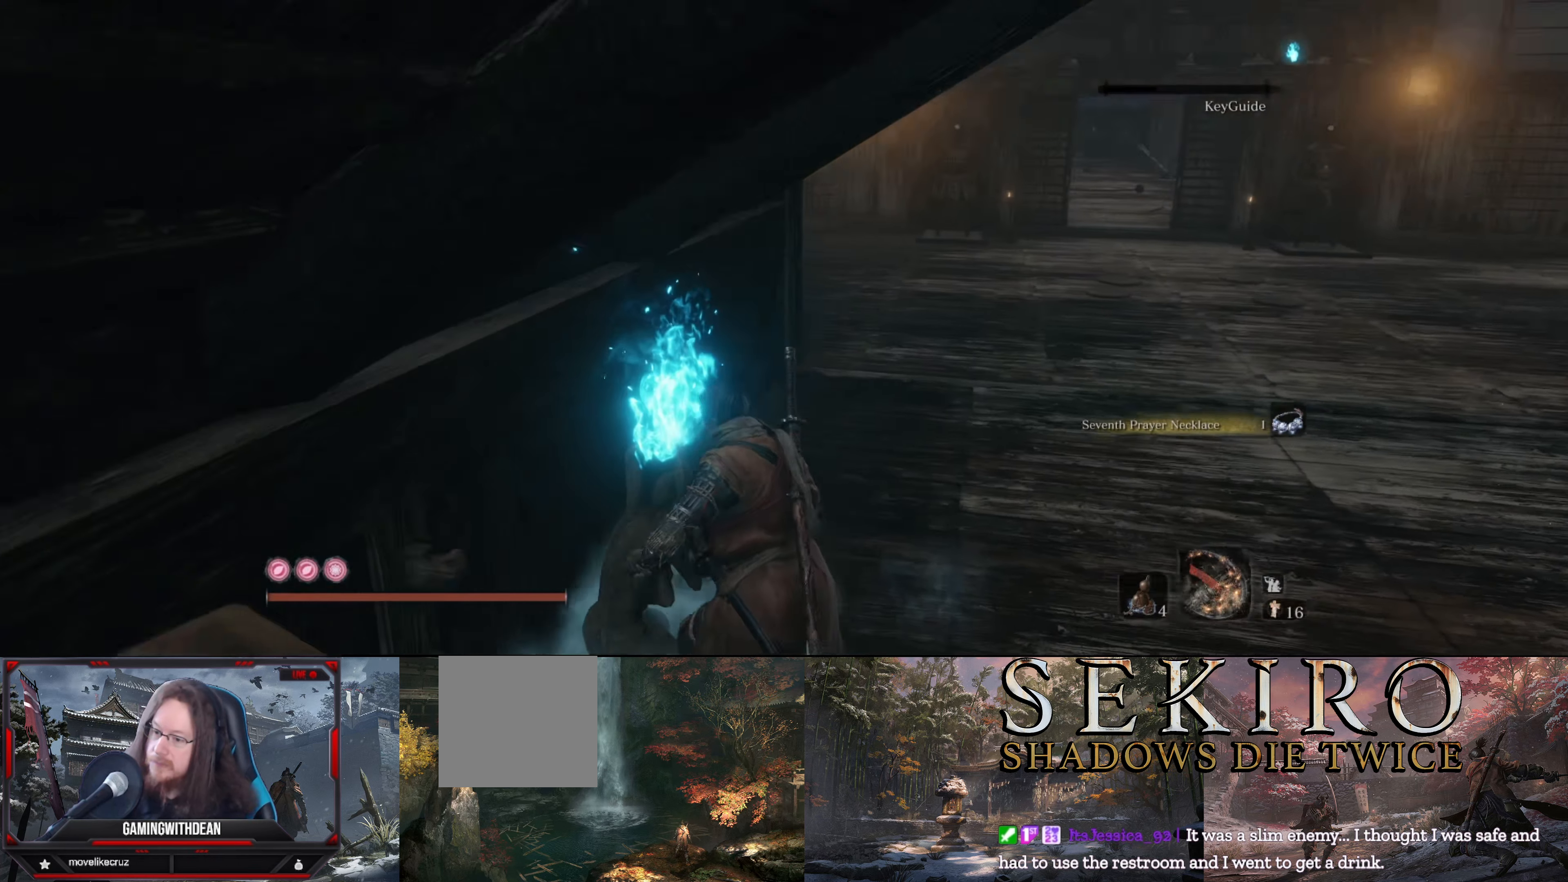
Gameplay with a controller (Xbox layout); each line is a JSON object with the inputs held at the frame after it. "events" lists button and stick changes between this image and that frame as [ms after this image, input, new state], when the widget could be followed in between. Not read: L3 R3.
{"buttons": ["B"], "left_stick": "up-right", "right_stick": "right", "events": [[317, "B", "down"], [450, "right_stick", "right"]]}
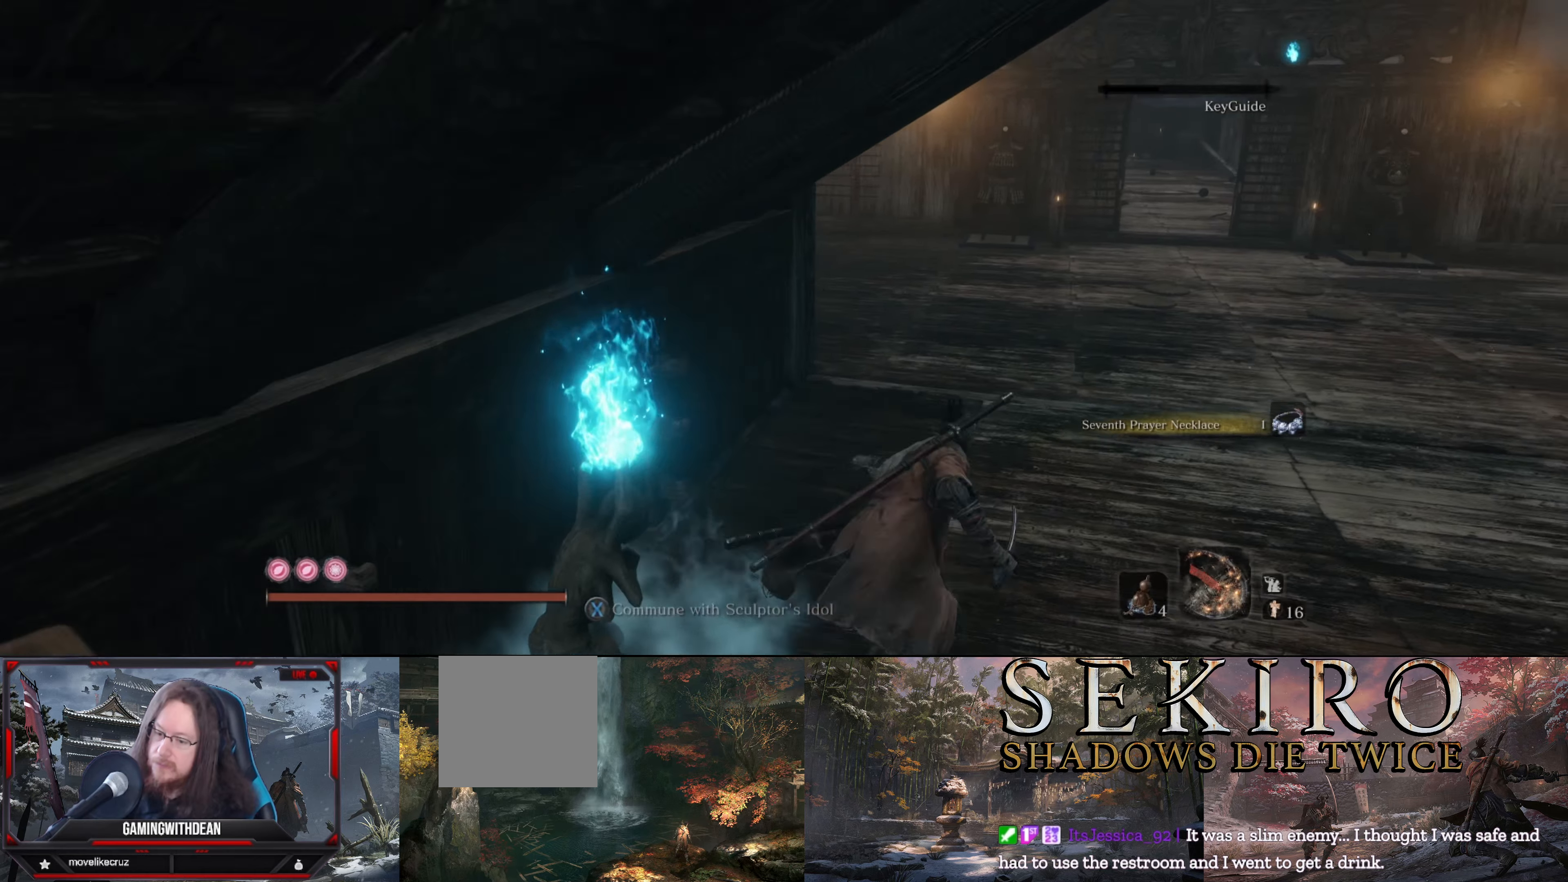
{"buttons": ["B"], "left_stick": "up", "right_stick": "center", "events": [[150, "left_stick", "up"], [150, "right_stick", "center"]]}
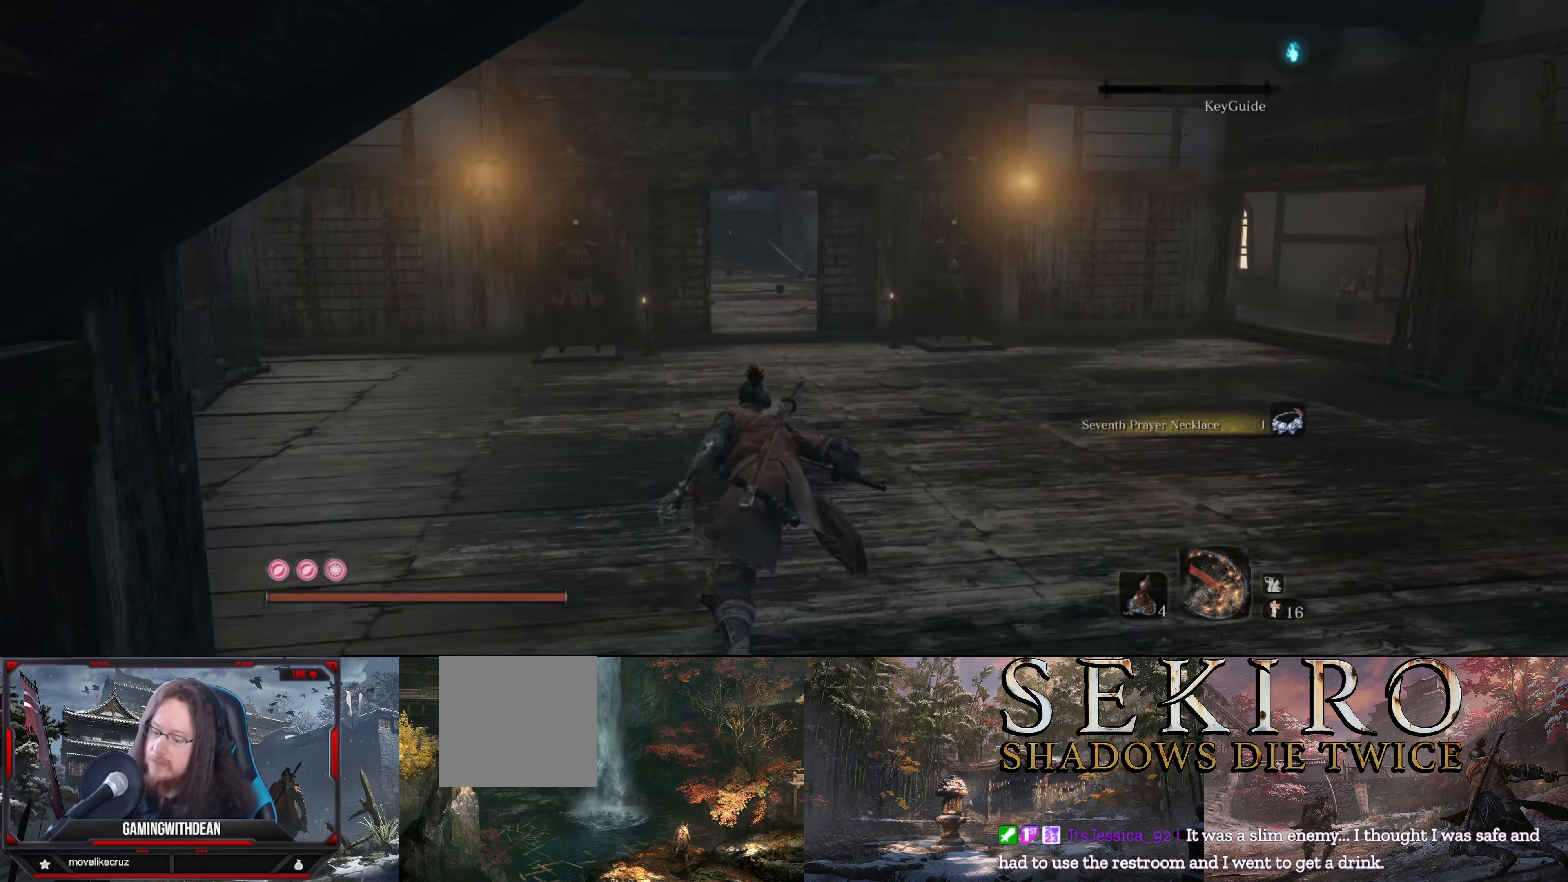
{"buttons": ["B"], "left_stick": "up", "right_stick": "center", "events": []}
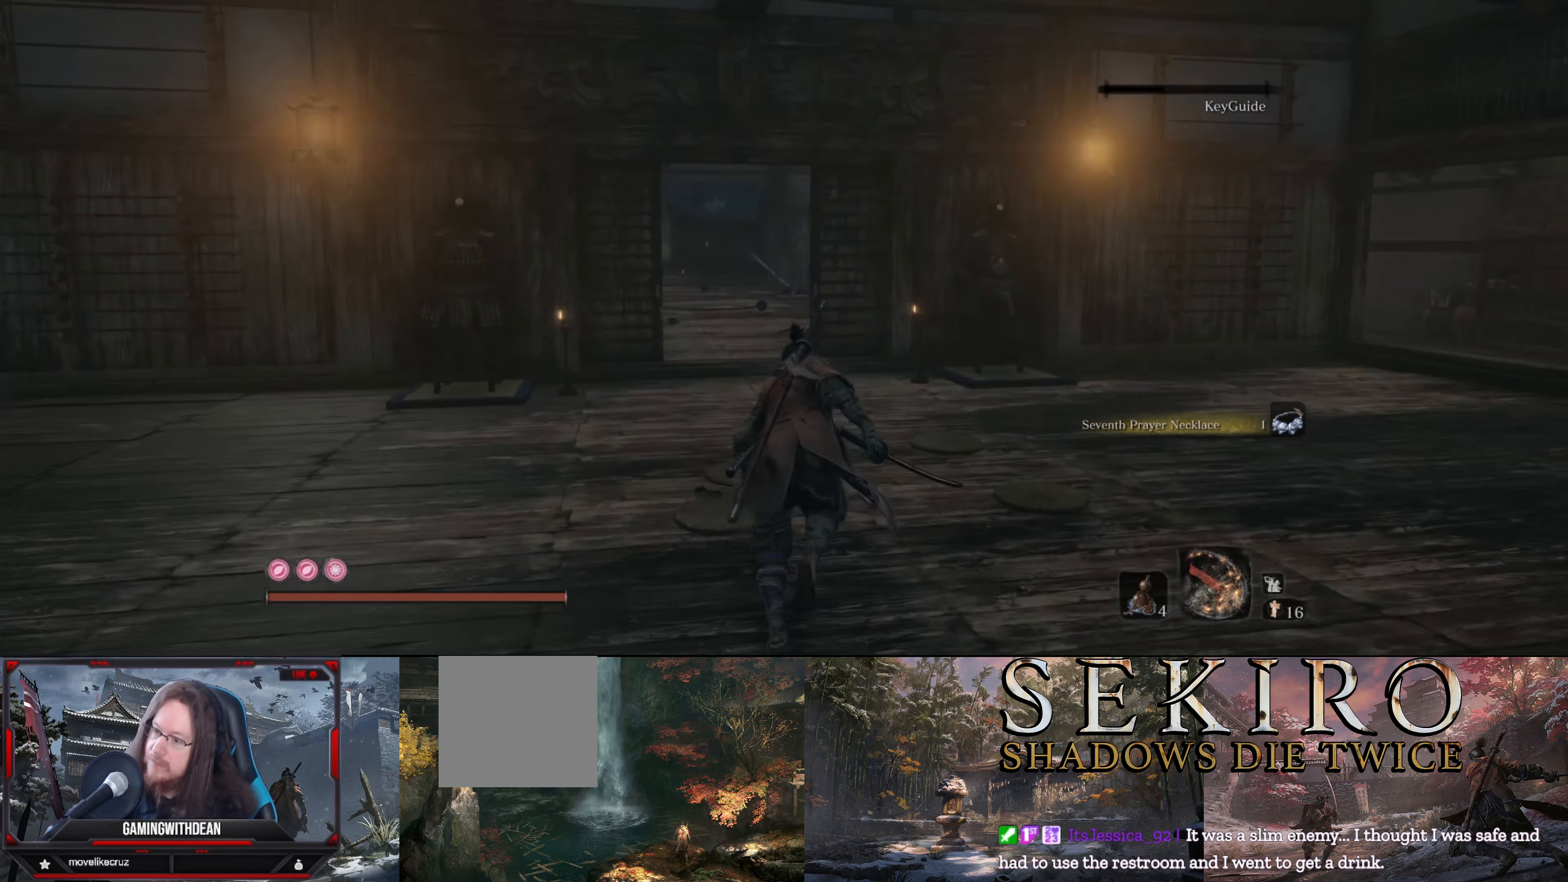
{"buttons": ["B"], "left_stick": "up", "right_stick": "left", "events": [[333, "right_stick", "left"]]}
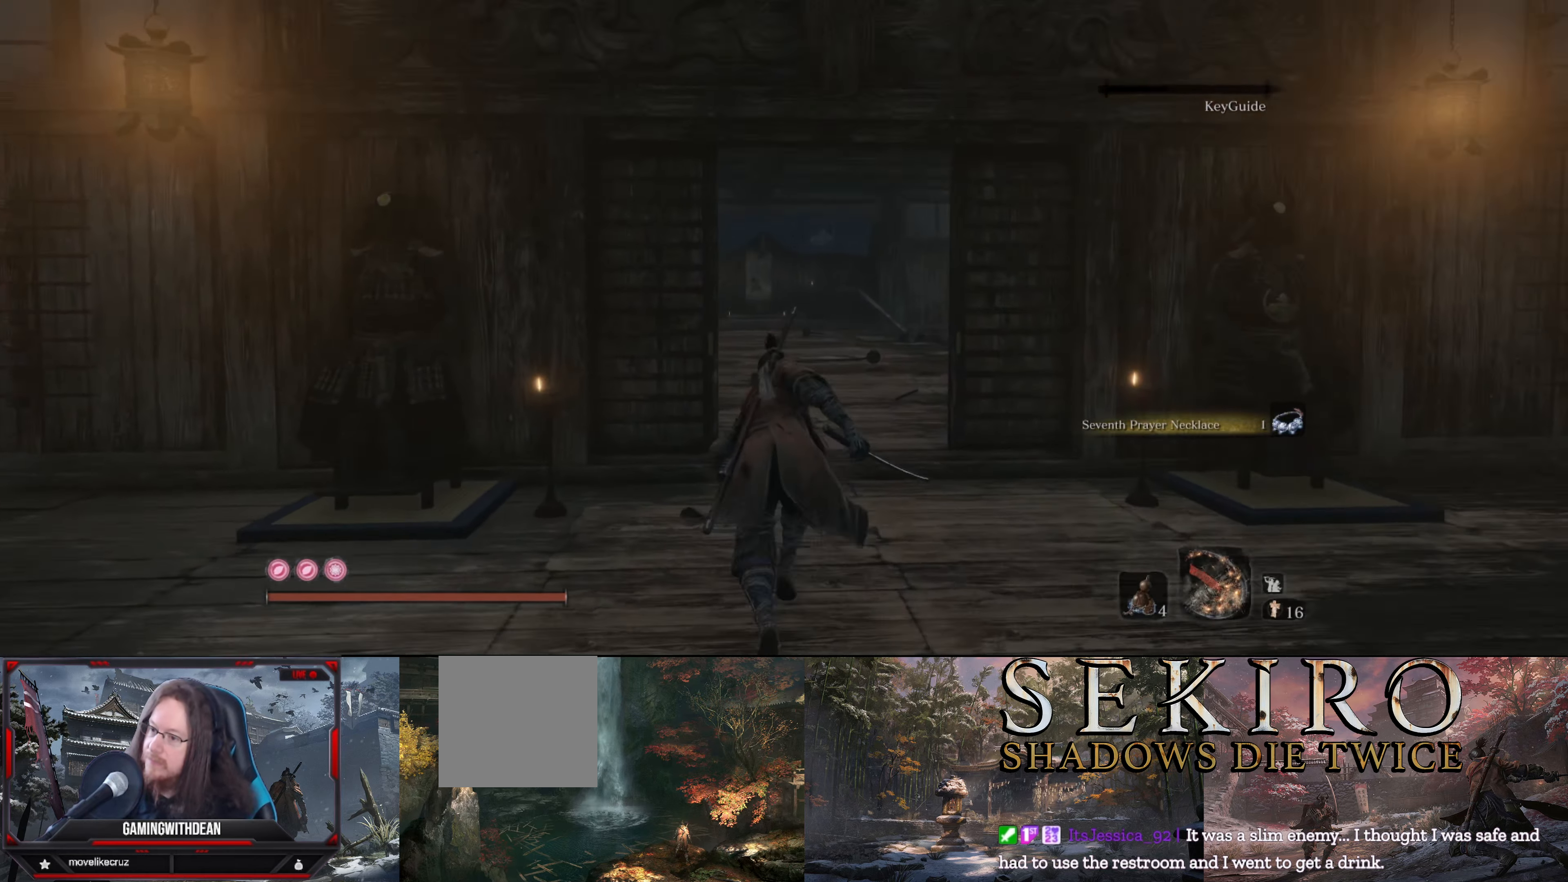
{"buttons": ["B"], "left_stick": "up", "right_stick": "center", "events": [[33, "right_stick", "center"], [150, "right_stick", "left"], [400, "right_stick", "center"]]}
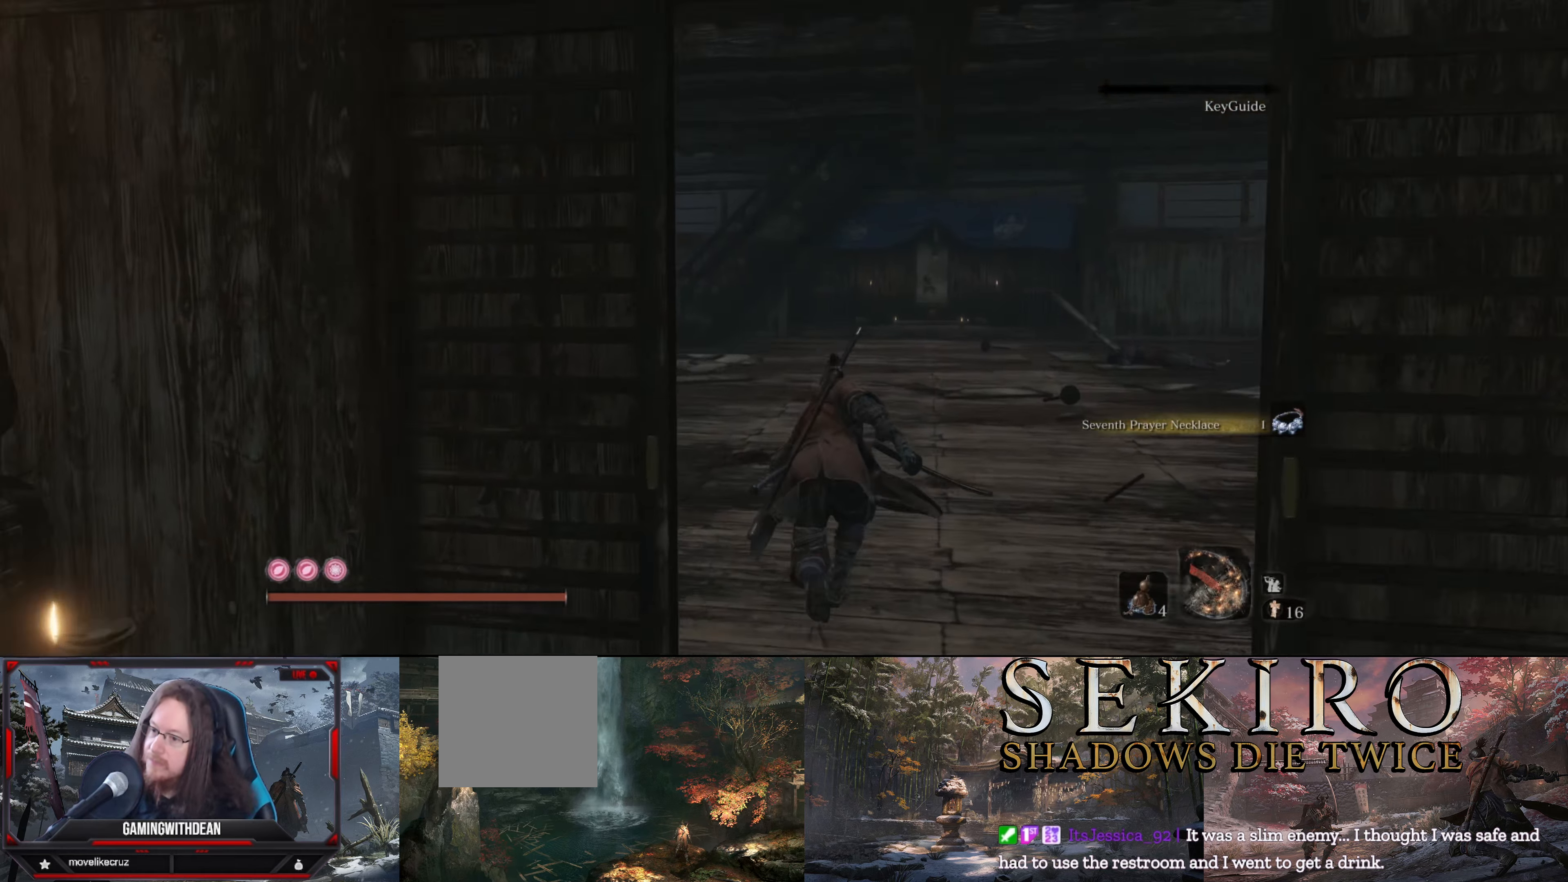
{"buttons": ["B"], "left_stick": "up", "right_stick": "center", "events": []}
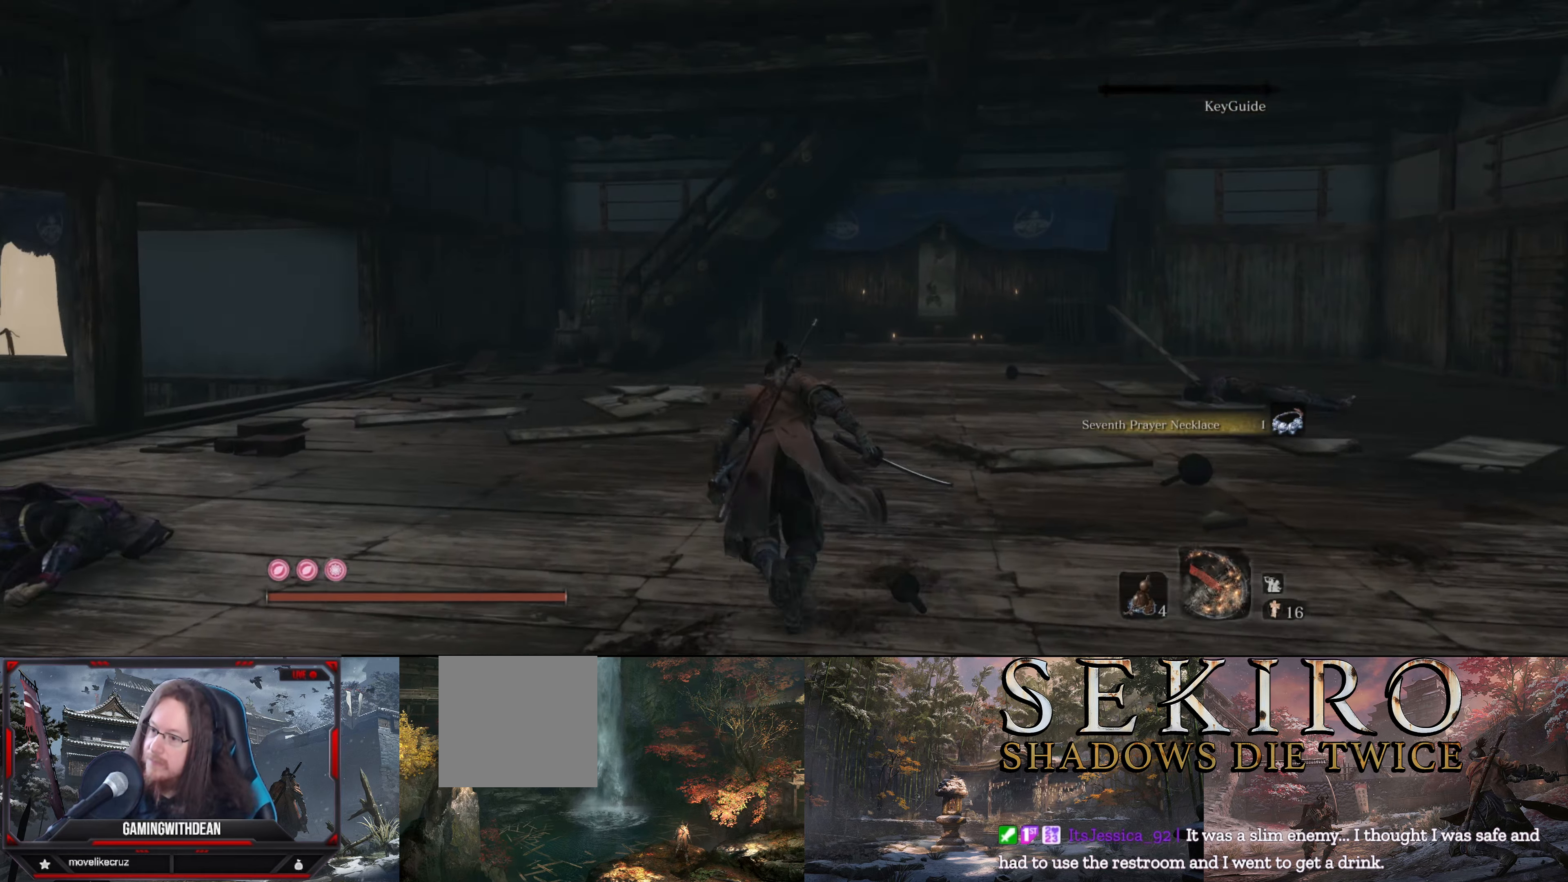
{"buttons": ["B"], "left_stick": "up-left", "right_stick": "center", "events": [[33, "left_stick", "up-left"]]}
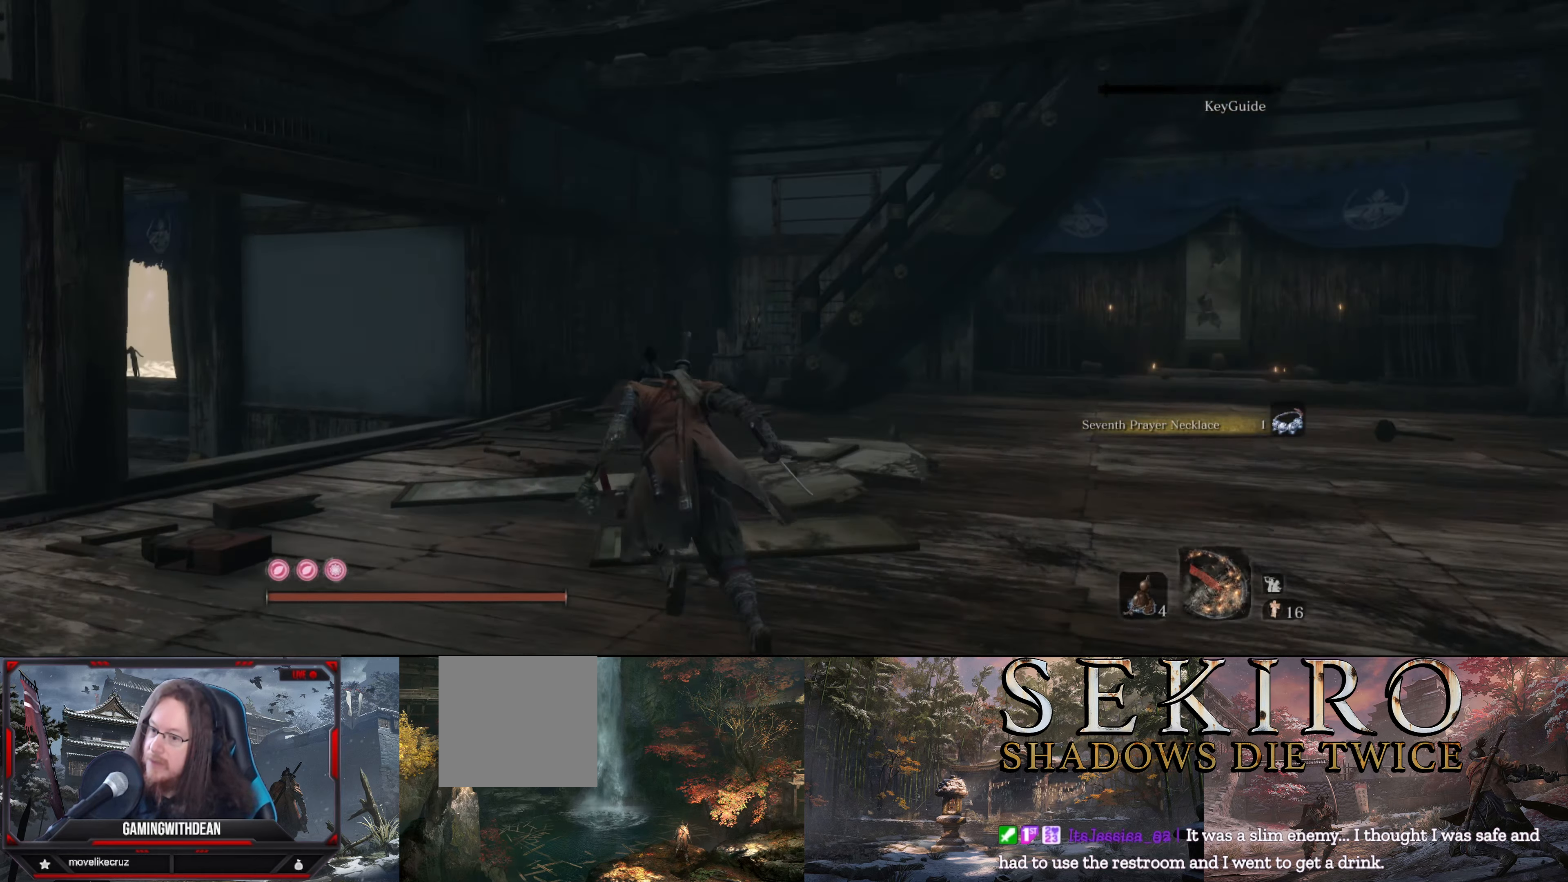
{"buttons": ["B"], "left_stick": "up-left", "right_stick": "down-left", "events": [[383, "right_stick", "down-left"]]}
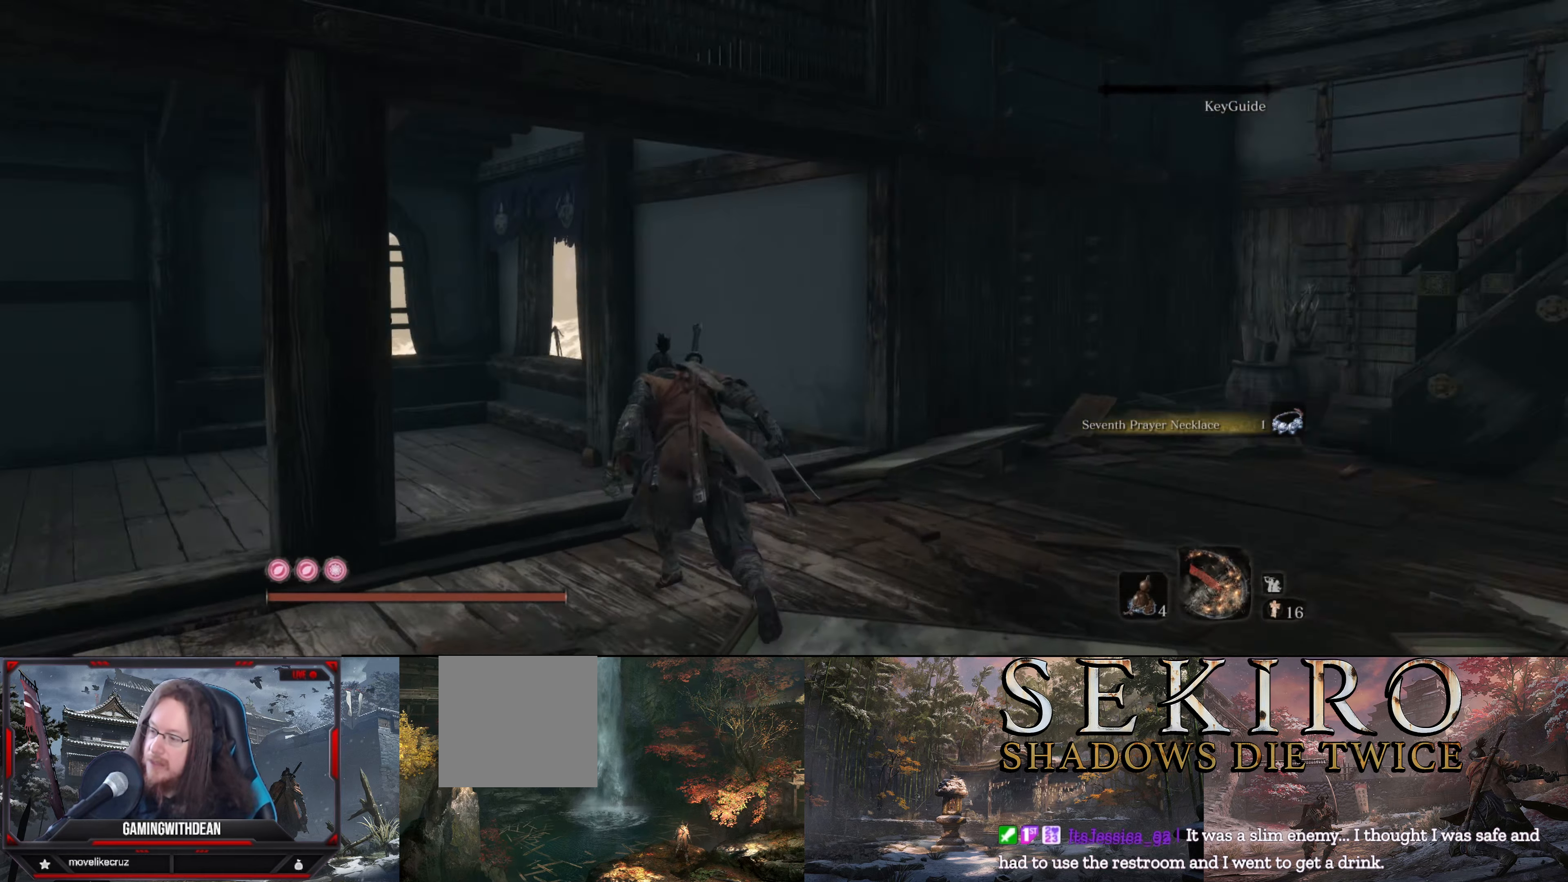
{"buttons": ["B"], "left_stick": "up-left", "right_stick": "right", "events": [[83, "right_stick", "center"], [417, "right_stick", "right"]]}
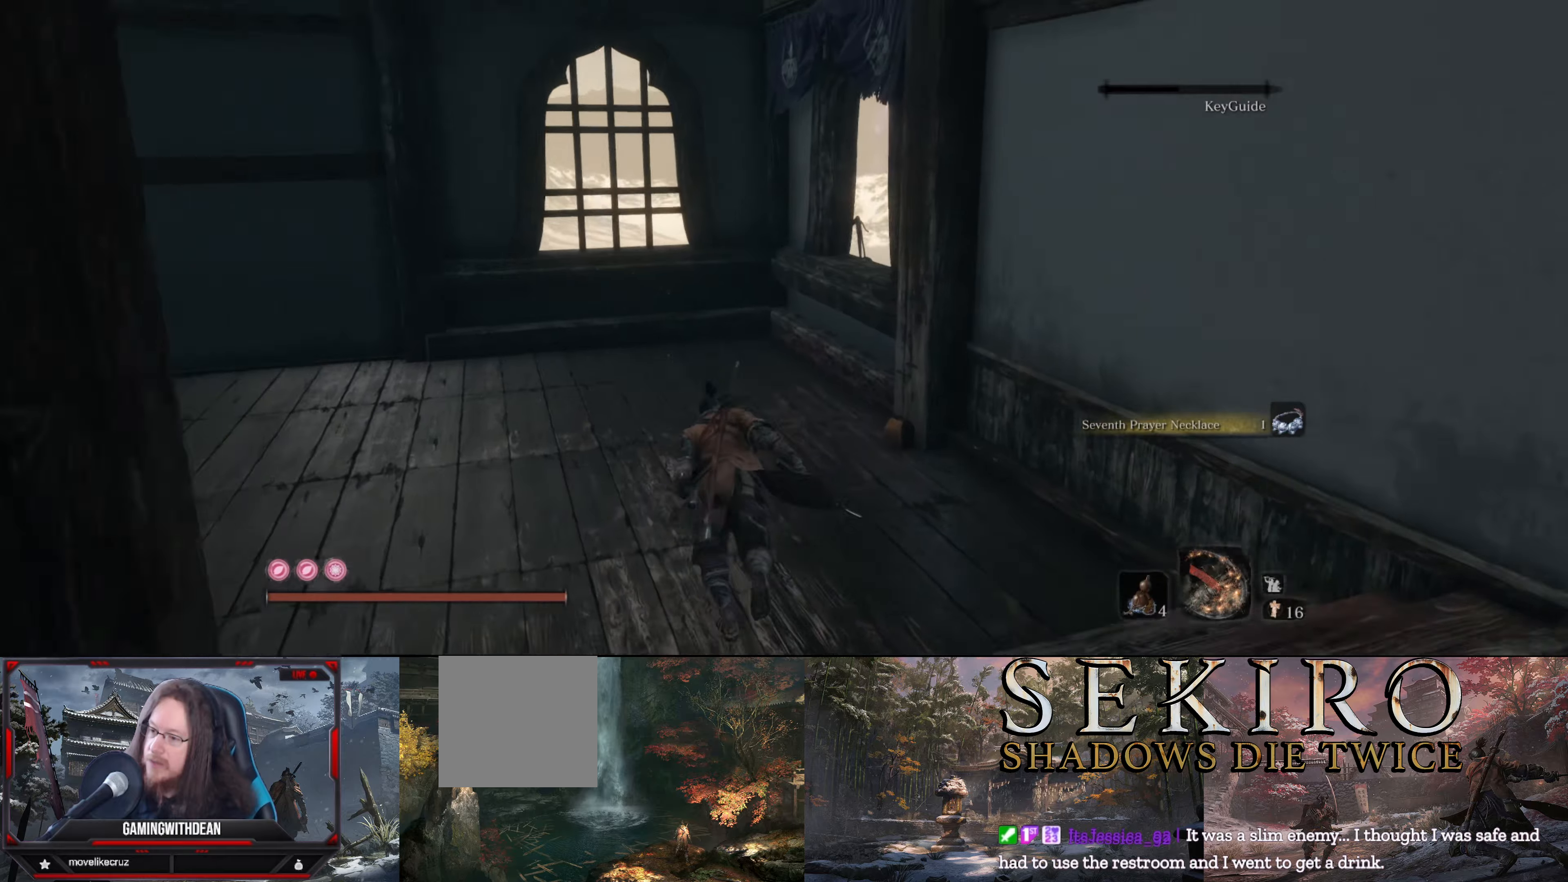
{"buttons": [], "left_stick": "up", "right_stick": "center", "events": [[300, "left_stick", "up"], [350, "B", "up"], [484, "right_stick", "center"]]}
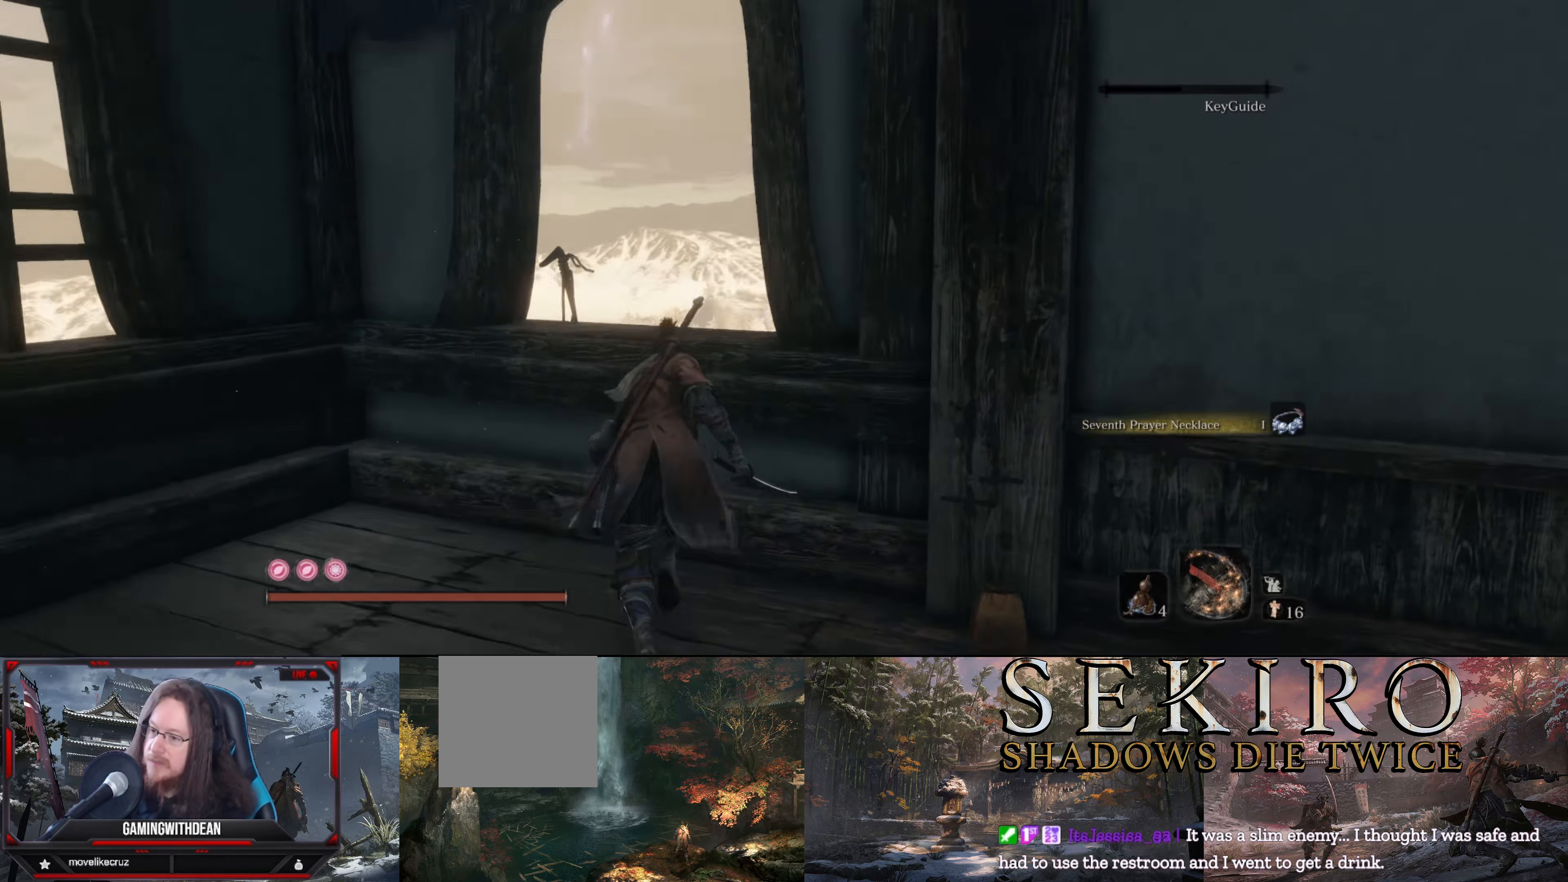
{"buttons": [], "left_stick": "up", "right_stick": "right", "events": [[34, "left_stick", "up-right"], [117, "A", "down"], [184, "left_stick", "up"], [217, "A", "up"], [400, "right_stick", "right"]]}
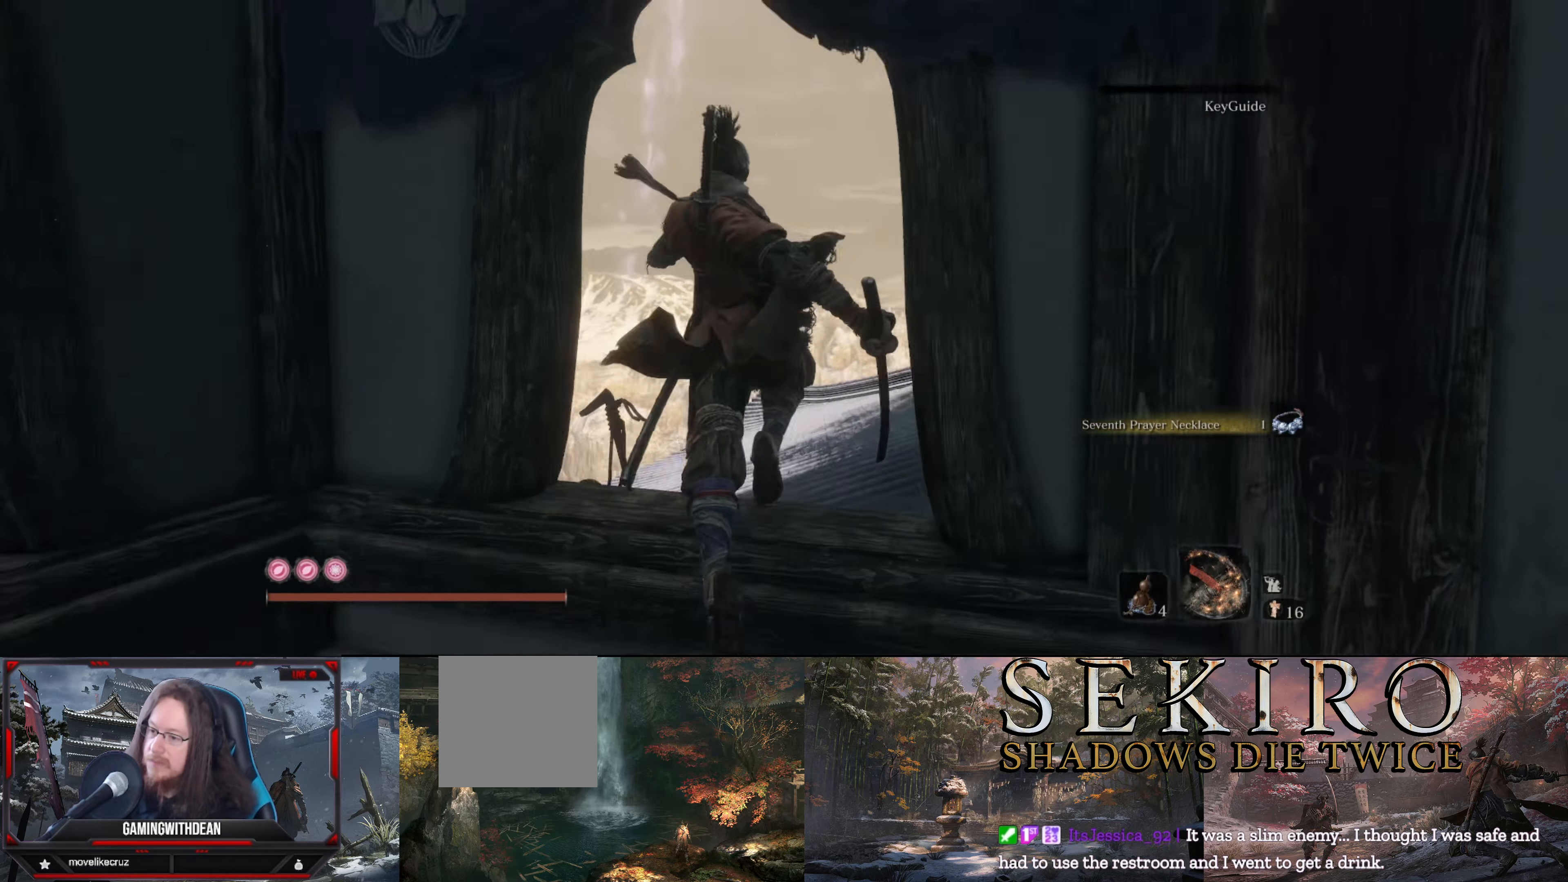
{"buttons": [], "left_stick": "up", "right_stick": "up-right", "events": [[34, "right_stick", "down-right"], [300, "right_stick", "center"], [384, "right_stick", "up-right"]]}
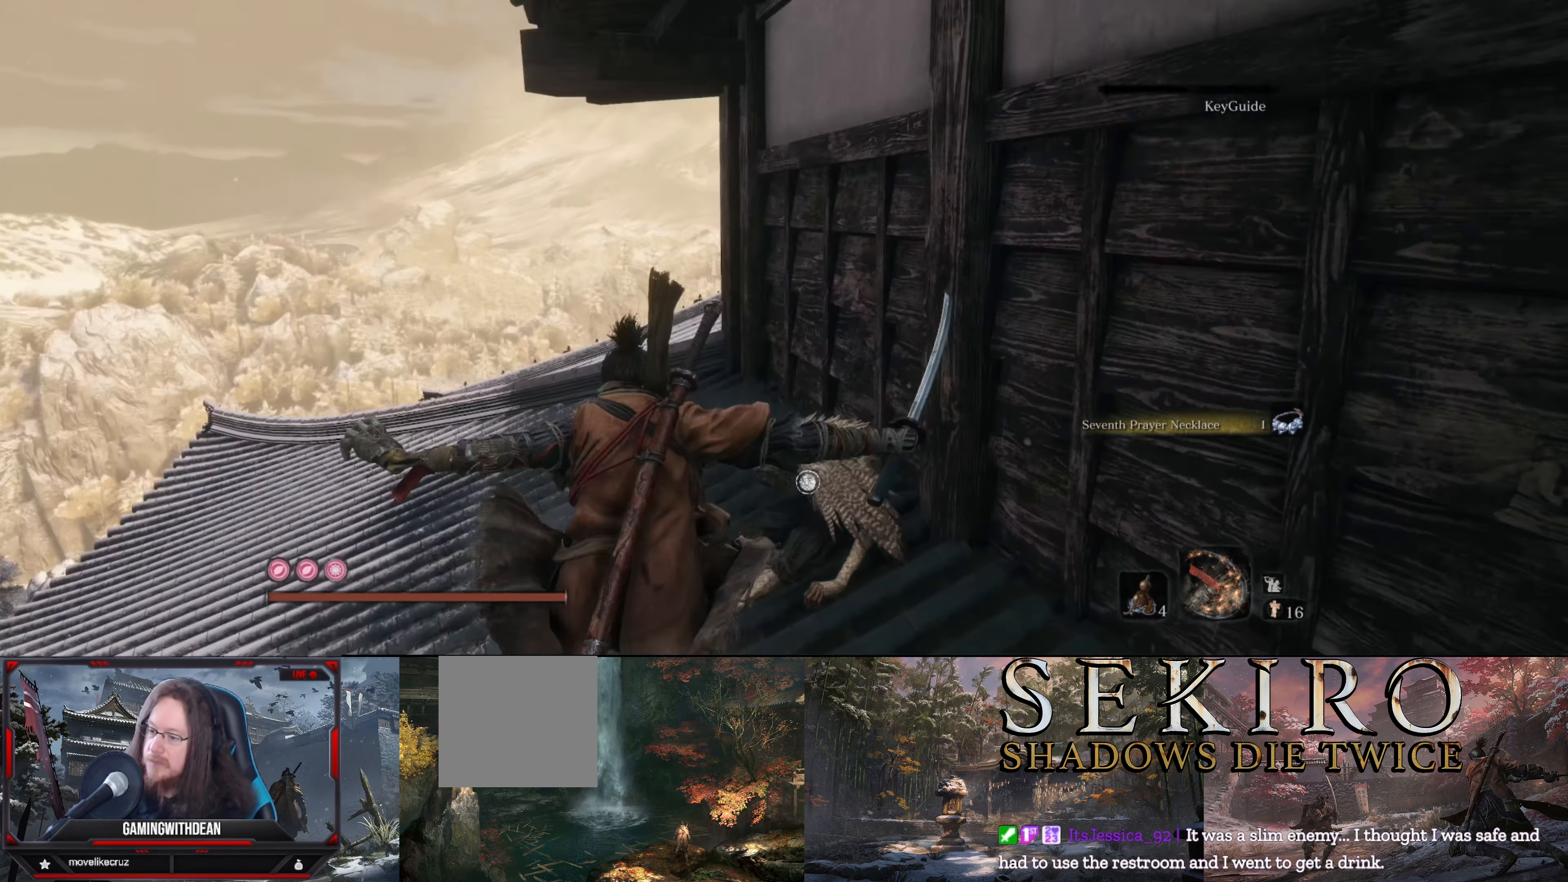
{"buttons": [], "left_stick": "up-left", "right_stick": "right", "events": [[50, "left_stick", "up-left"], [150, "right_stick", "center"], [367, "right_stick", "right"]]}
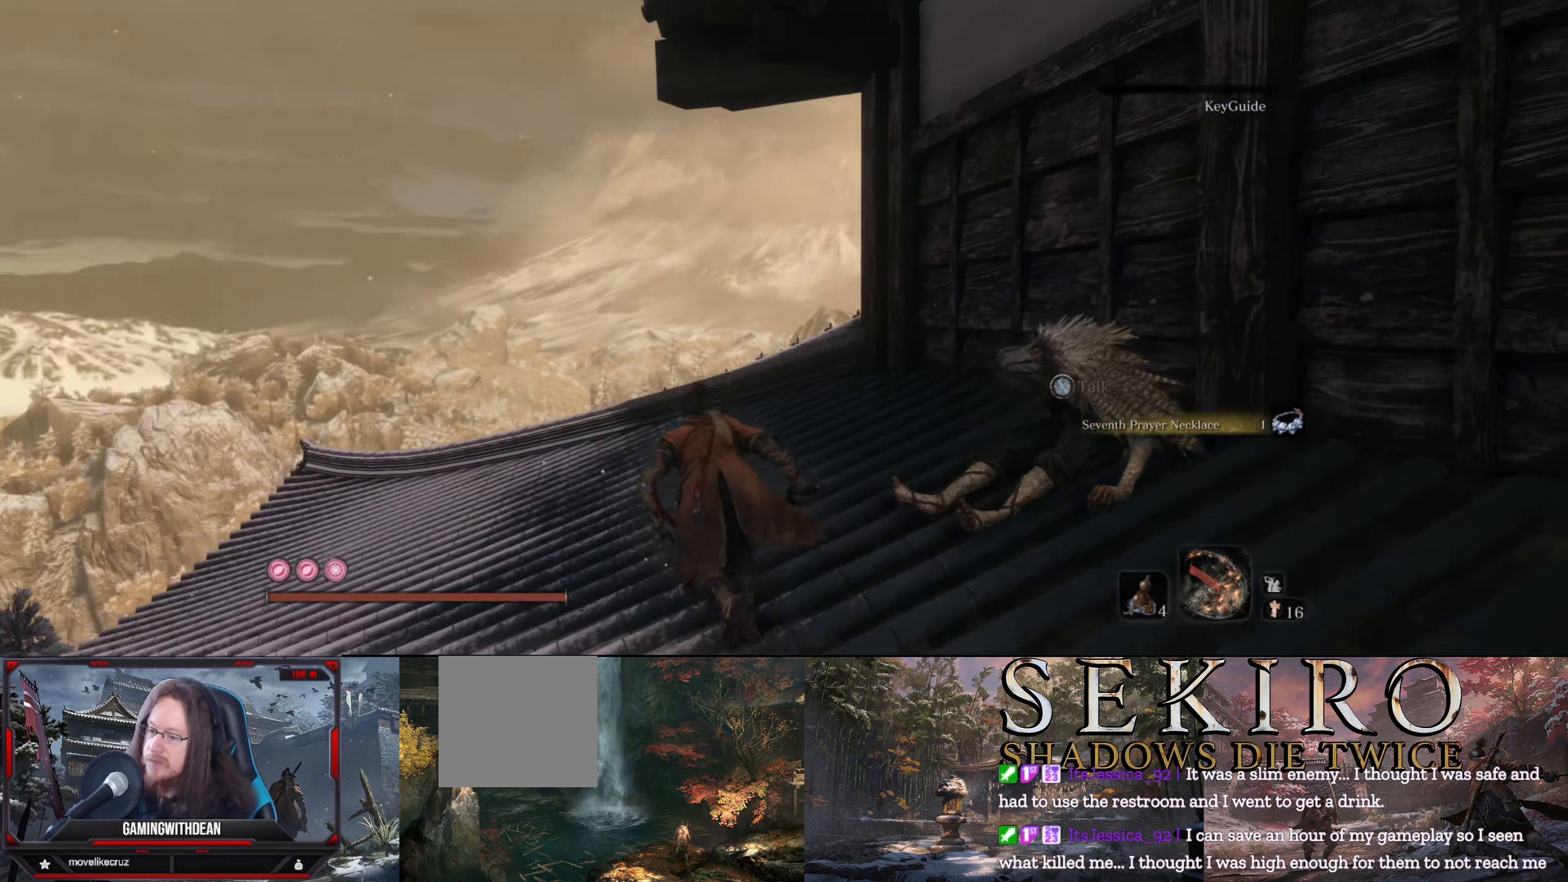
{"buttons": [], "left_stick": "up-left", "right_stick": "center", "events": [[100, "right_stick", "up-right"], [384, "right_stick", "center"]]}
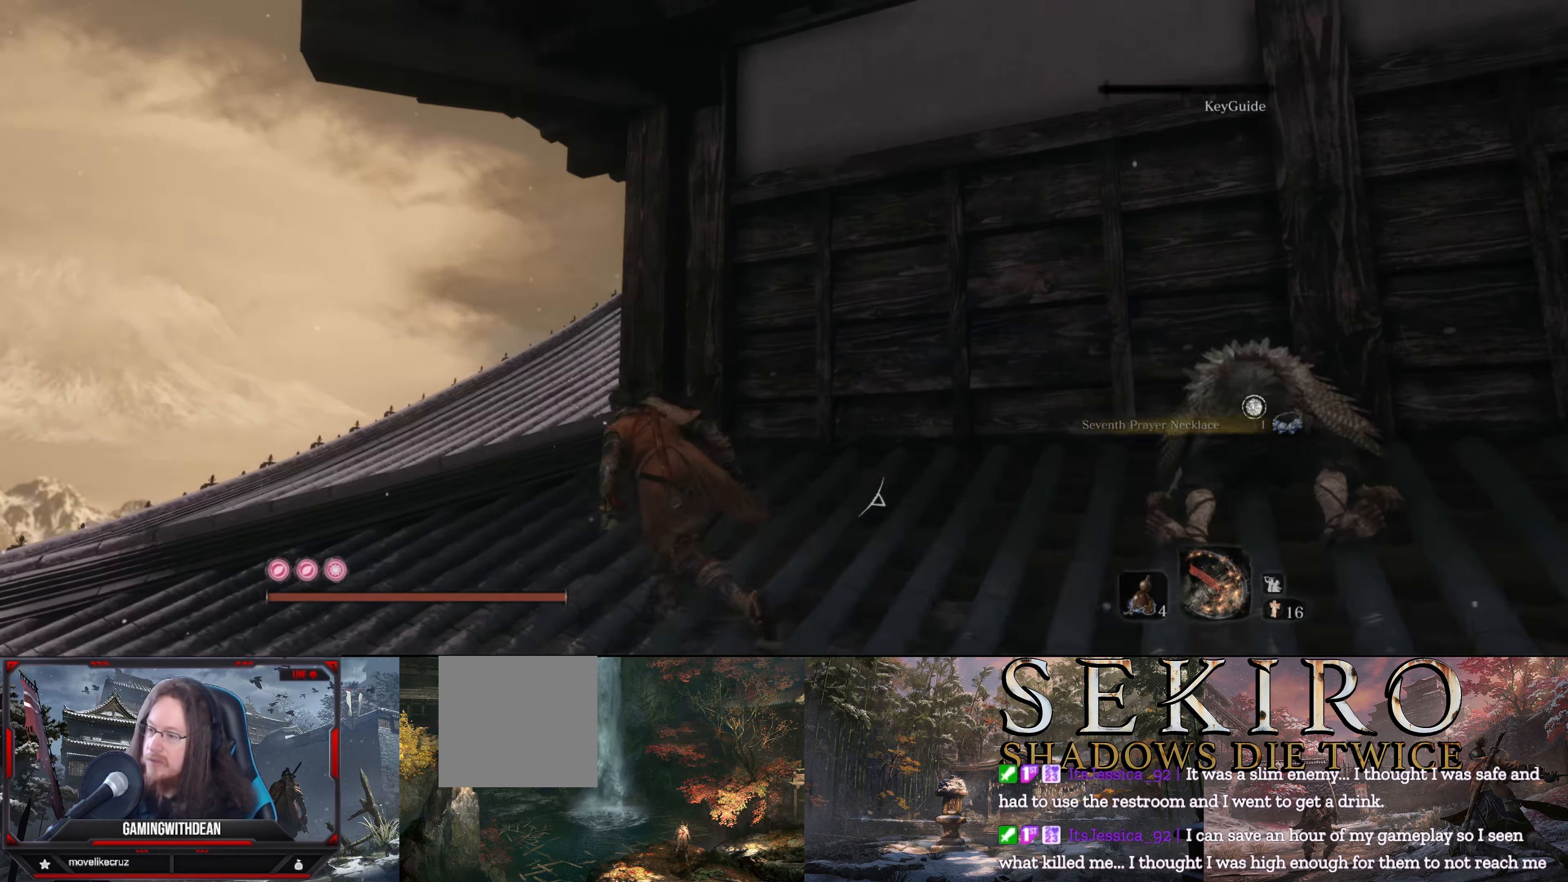
{"buttons": [], "left_stick": "up-left", "right_stick": "up-right", "events": [[84, "right_stick", "up-right"]]}
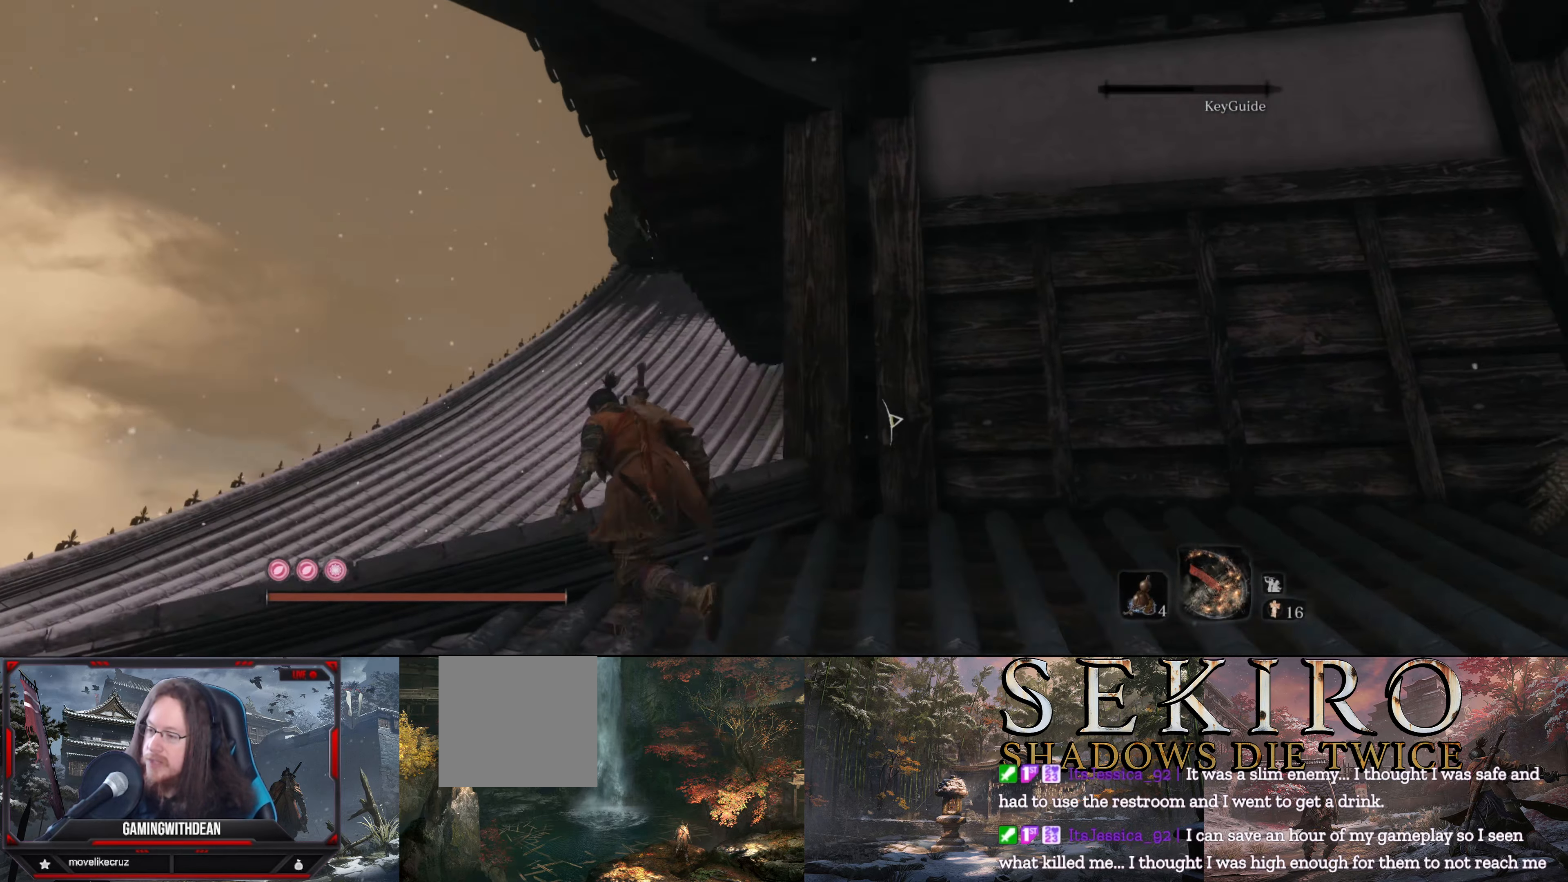
{"buttons": [], "left_stick": "up-left", "right_stick": "center", "events": [[350, "right_stick", "center"]]}
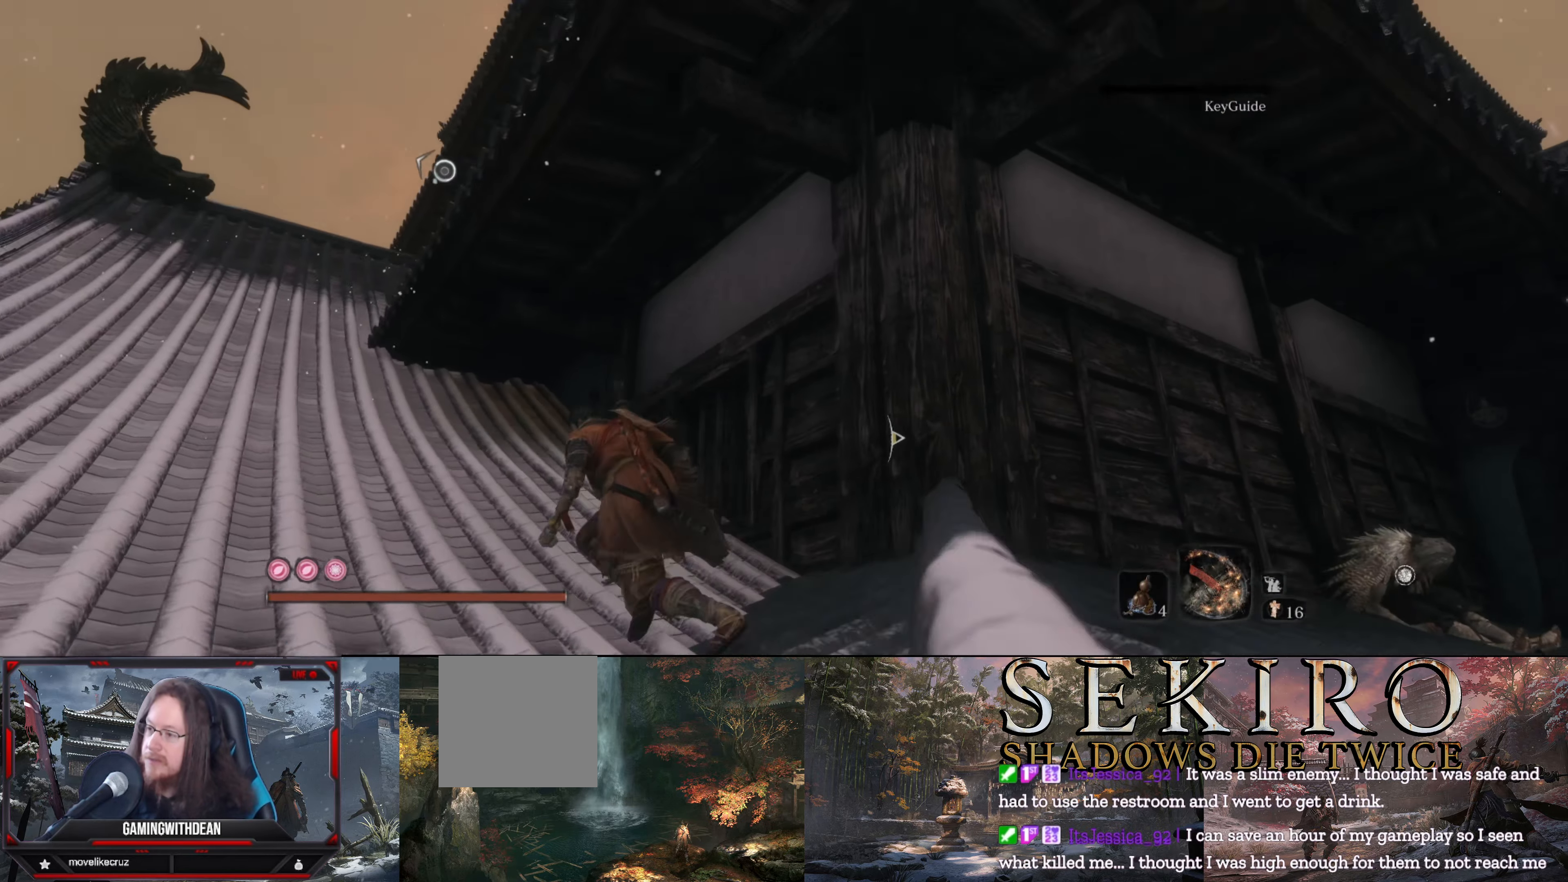
{"buttons": [], "left_stick": "up-left", "right_stick": "center", "events": [[250, "right_stick", "up-left"], [450, "right_stick", "center"]]}
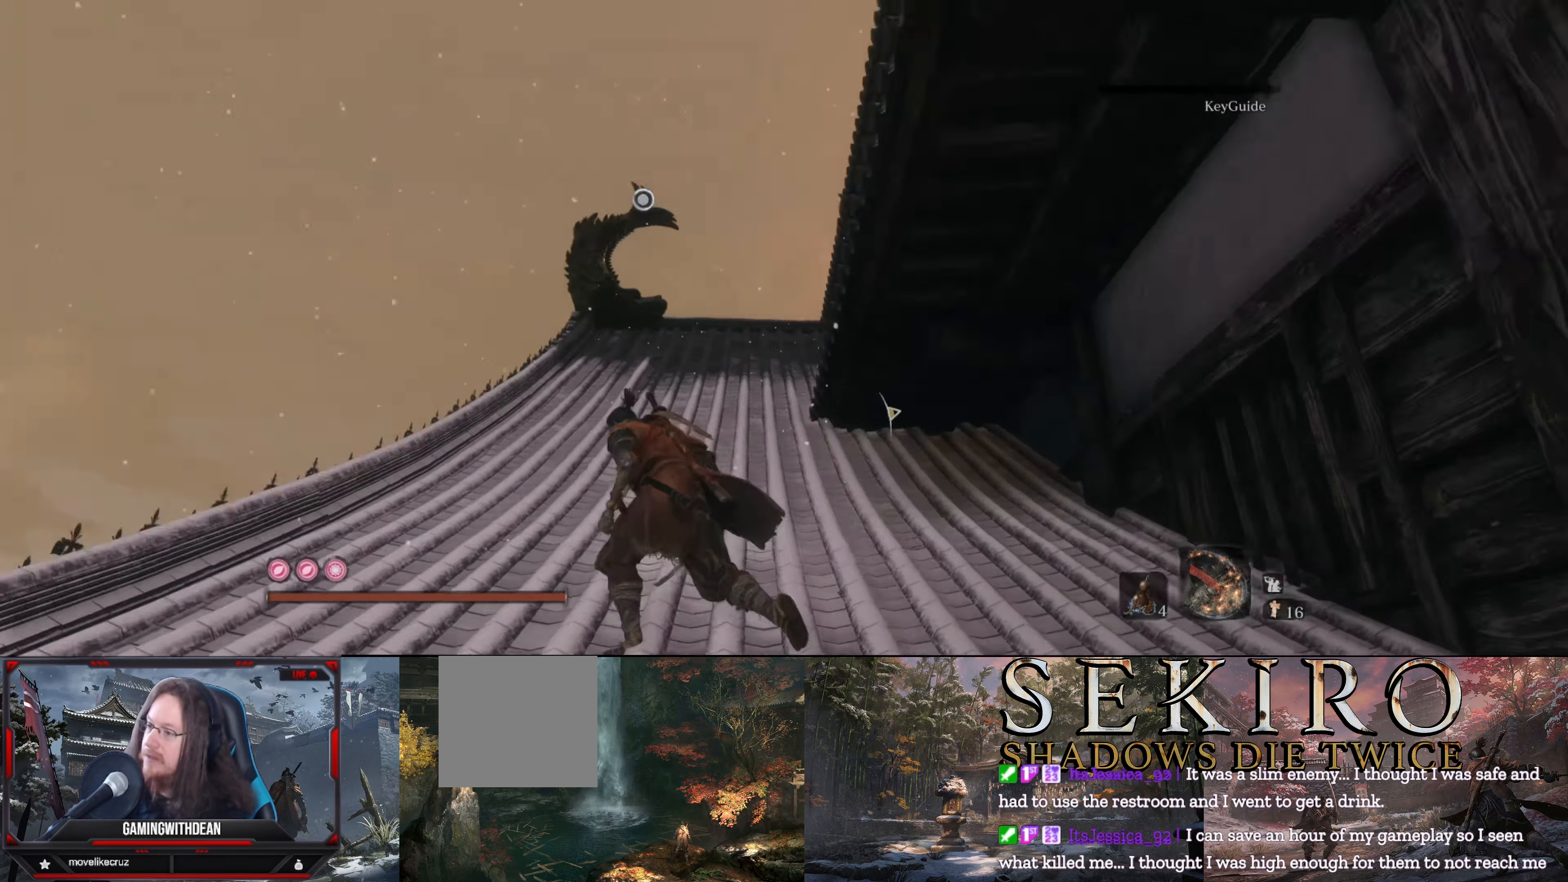
{"buttons": [], "left_stick": "up", "right_stick": "center", "events": [[183, "L2", "down"], [183, "left_stick", "up"], [400, "L2", "up"]]}
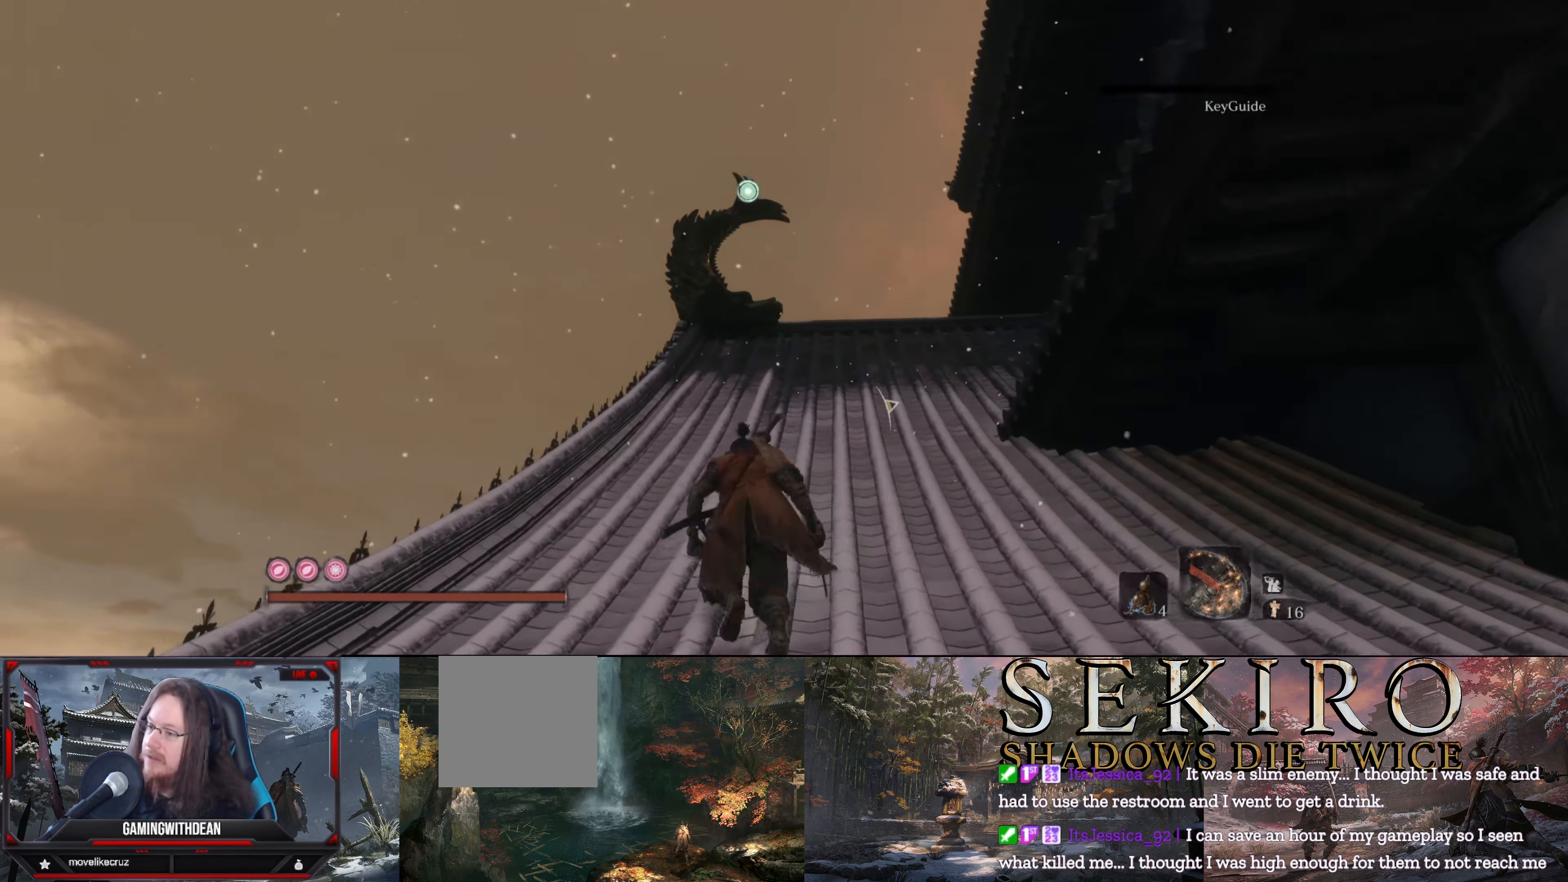
{"buttons": [], "left_stick": "center", "right_stick": "up-right", "events": [[16, "L2", "down"], [133, "right_stick", "up-right"], [216, "L2", "up"], [283, "L2", "down"], [350, "L2", "up"], [450, "left_stick", "center"]]}
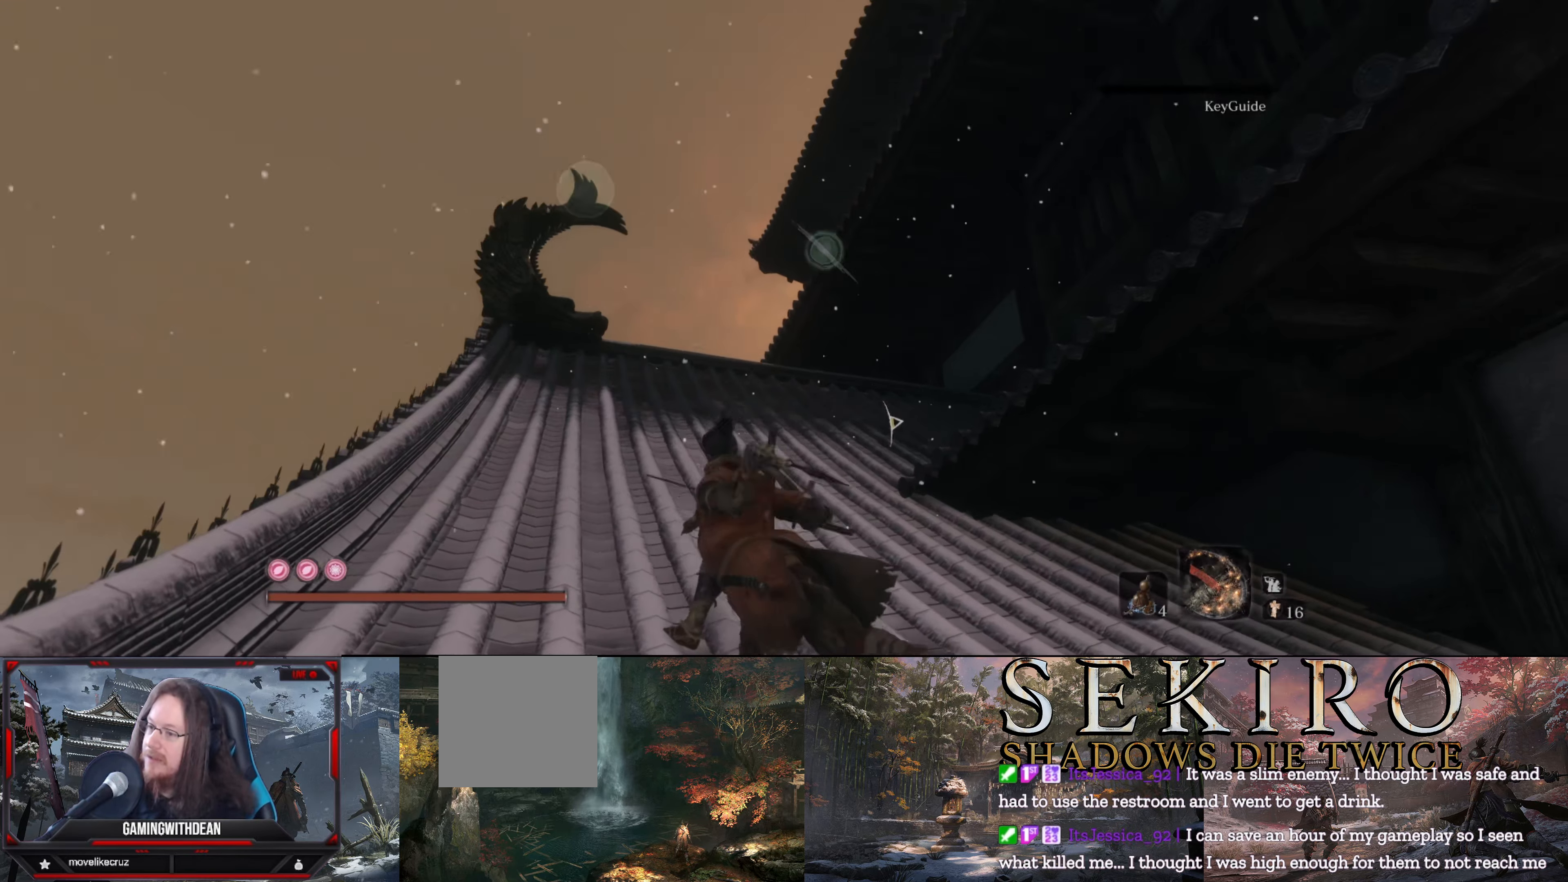
{"buttons": ["L2"], "left_stick": "up", "right_stick": "right", "events": [[33, "right_stick", "center"], [183, "right_stick", "right"], [366, "left_stick", "up"], [500, "L2", "down"]]}
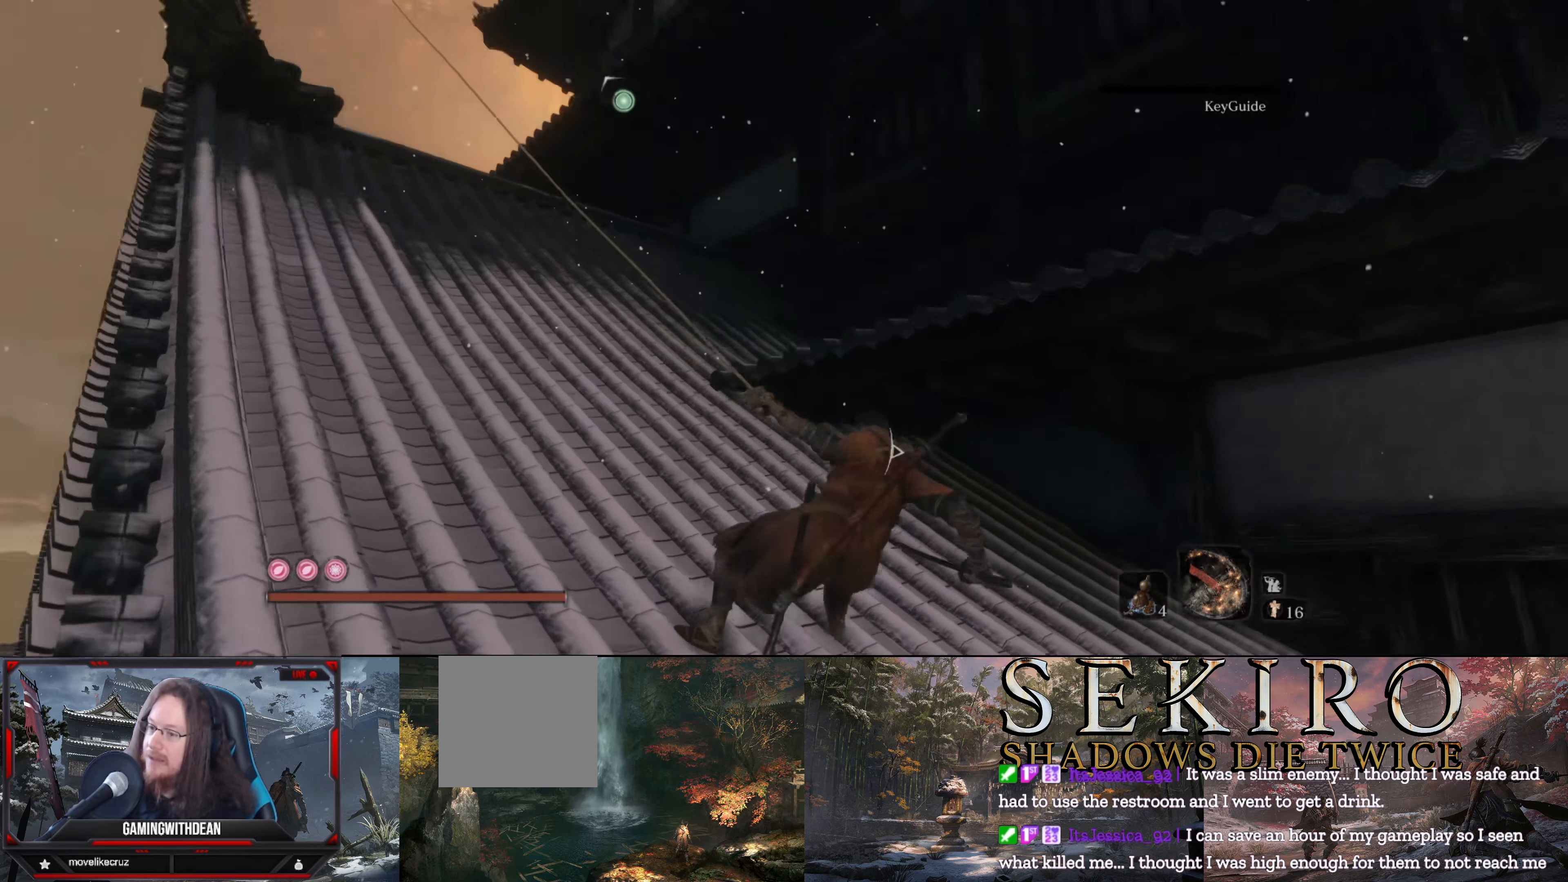
{"buttons": [], "left_stick": "up", "right_stick": "right", "events": [[133, "right_stick", "center"], [166, "L2", "up"], [200, "L2", "down"], [333, "L2", "up"], [366, "L2", "down"], [450, "L2", "up"], [450, "right_stick", "right"]]}
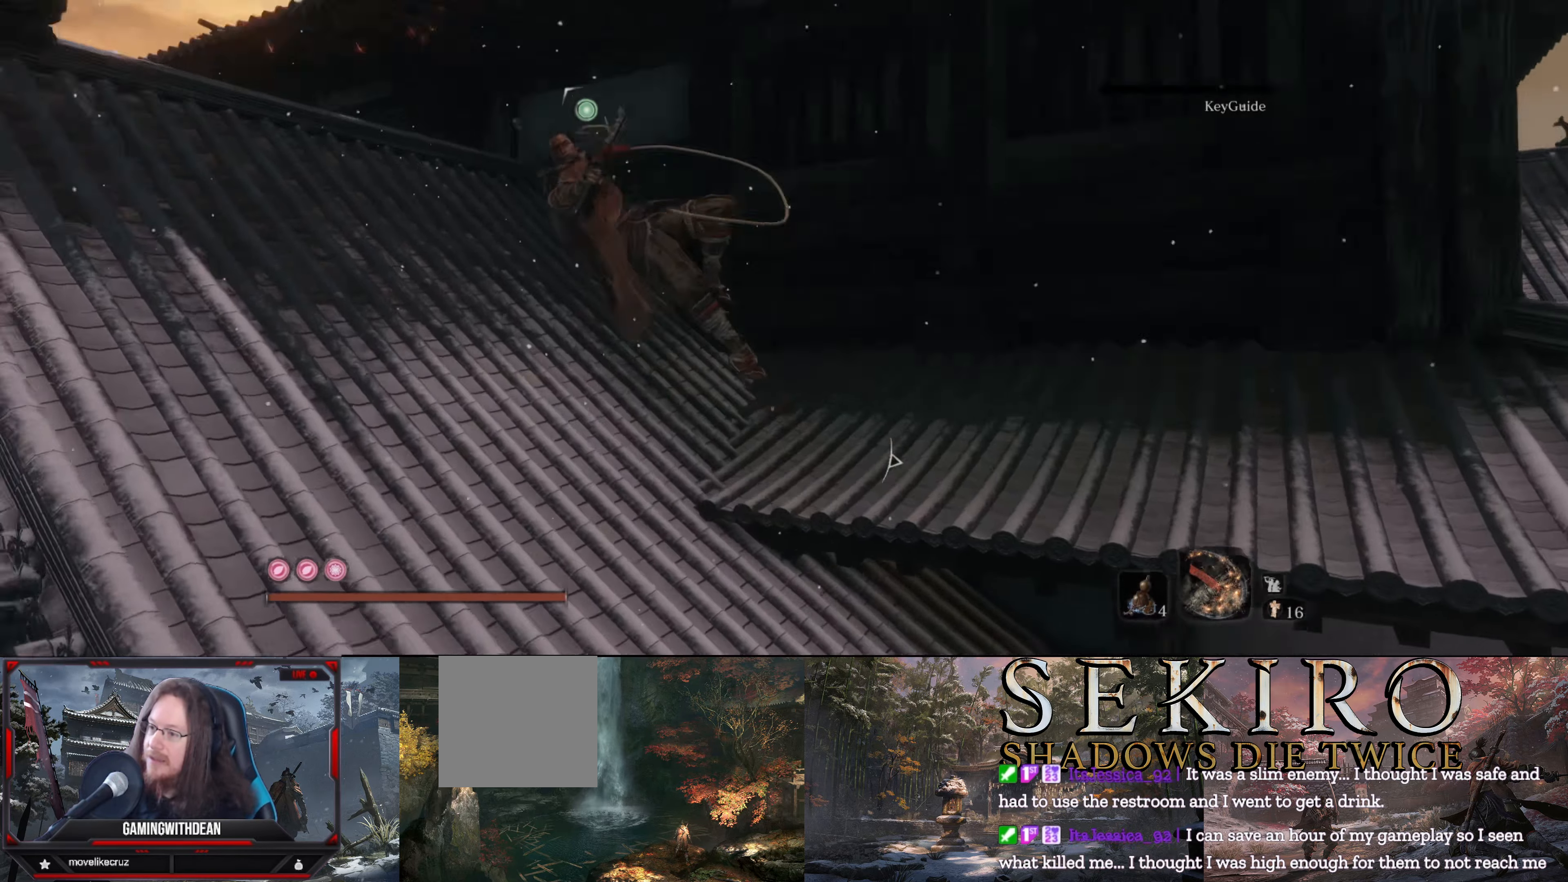
{"buttons": [], "left_stick": "up", "right_stick": "down-right", "events": [[16, "L2", "down"], [116, "L2", "up"], [116, "right_stick", "center"], [450, "right_stick", "down-right"]]}
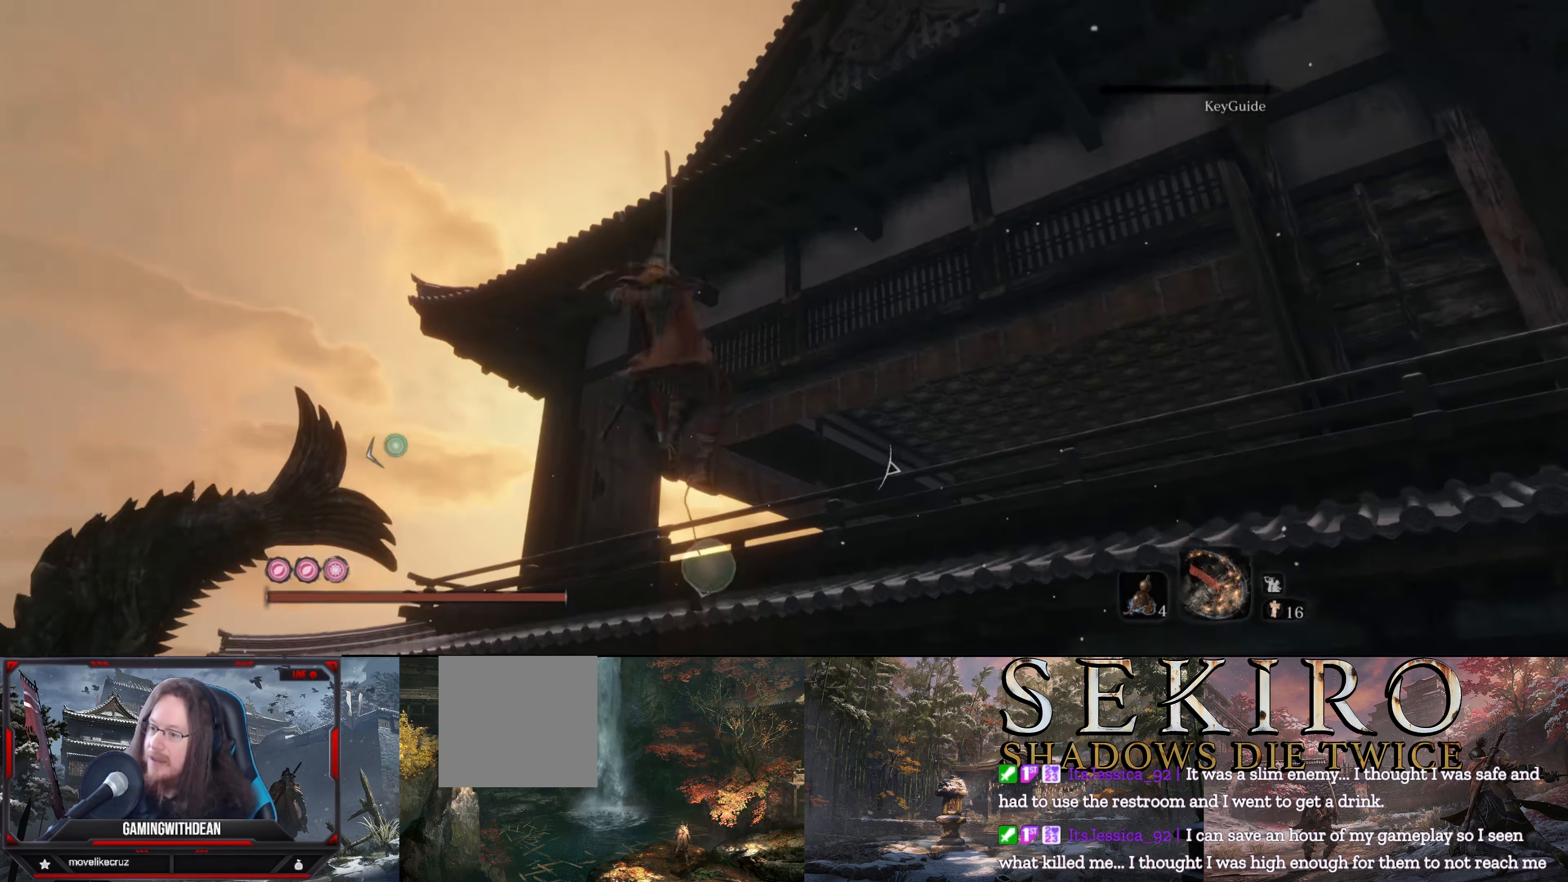
{"buttons": [], "left_stick": "up", "right_stick": "center", "events": [[450, "right_stick", "center"]]}
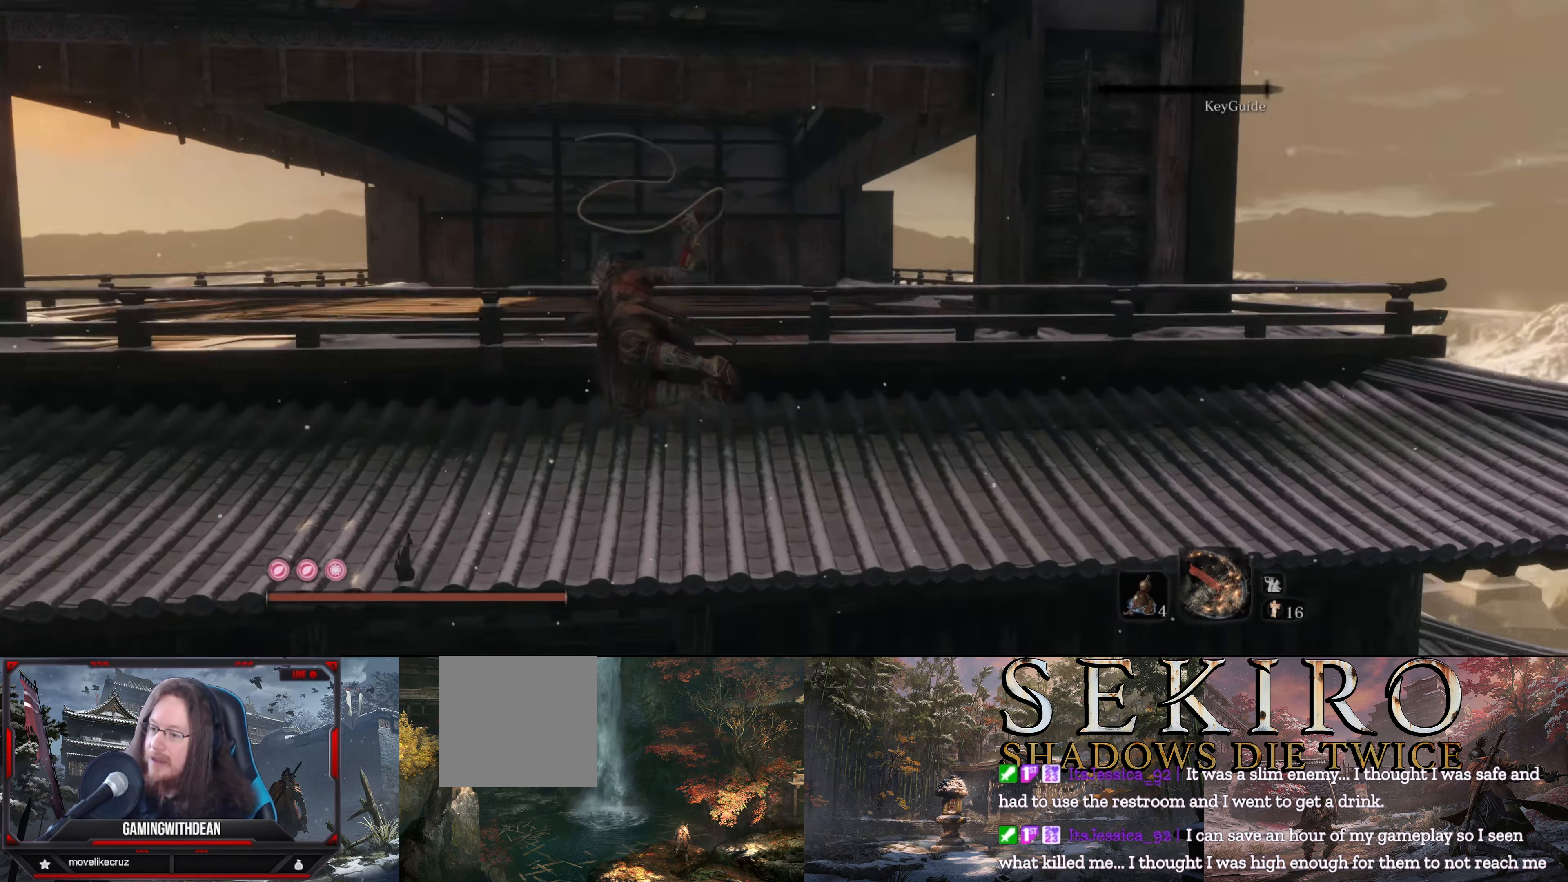
{"buttons": [], "left_stick": "up", "right_stick": "center", "events": [[400, "right_stick", "up"], [500, "right_stick", "center"]]}
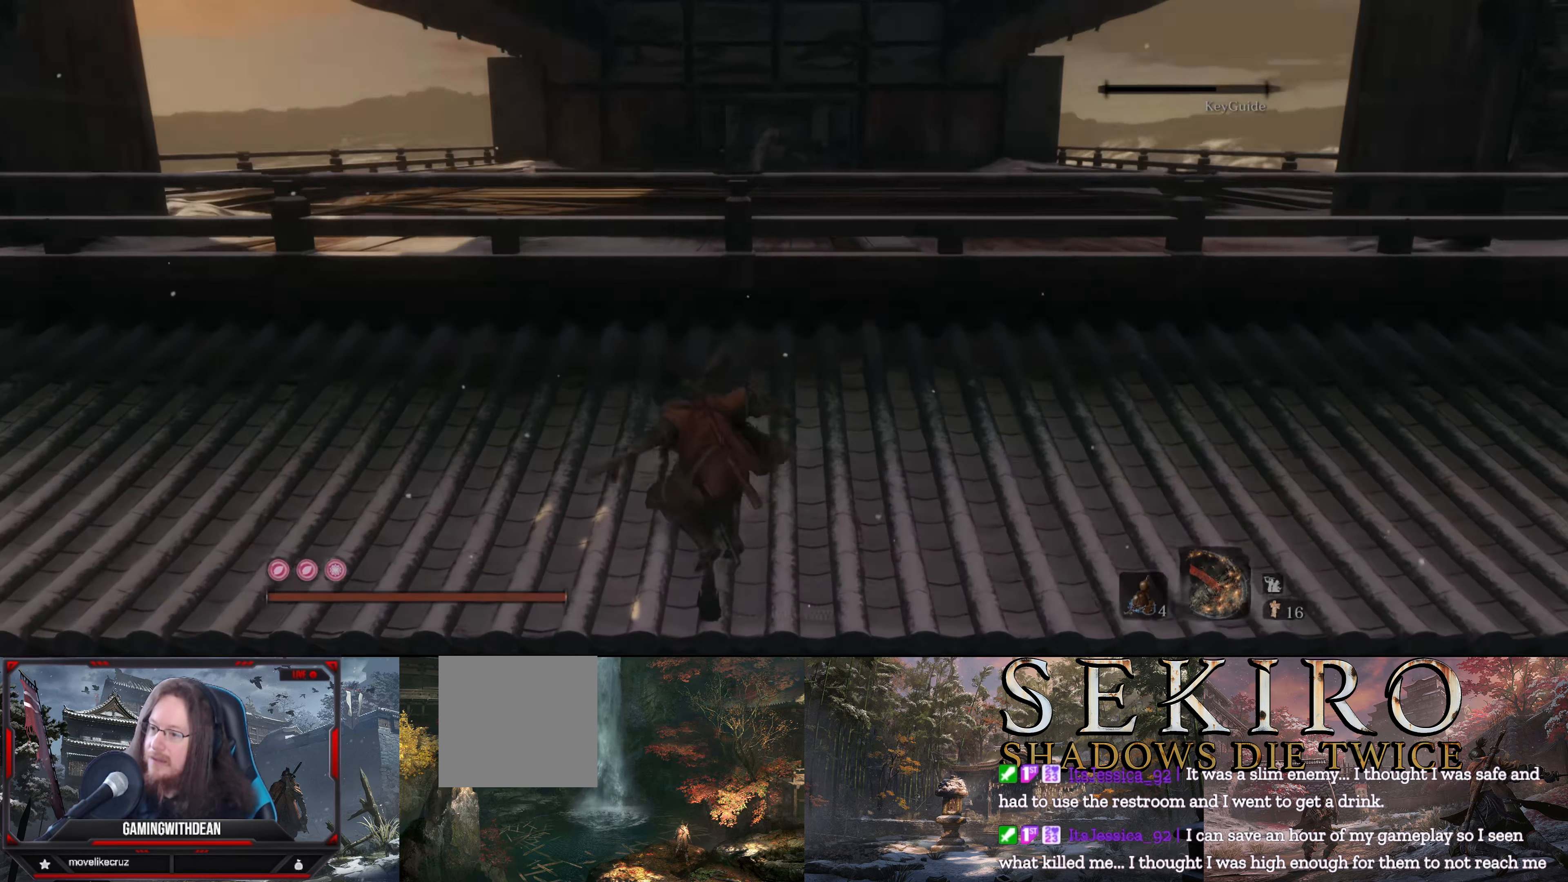
{"buttons": [], "left_stick": "center", "right_stick": "center", "events": [[400, "left_stick", "center"]]}